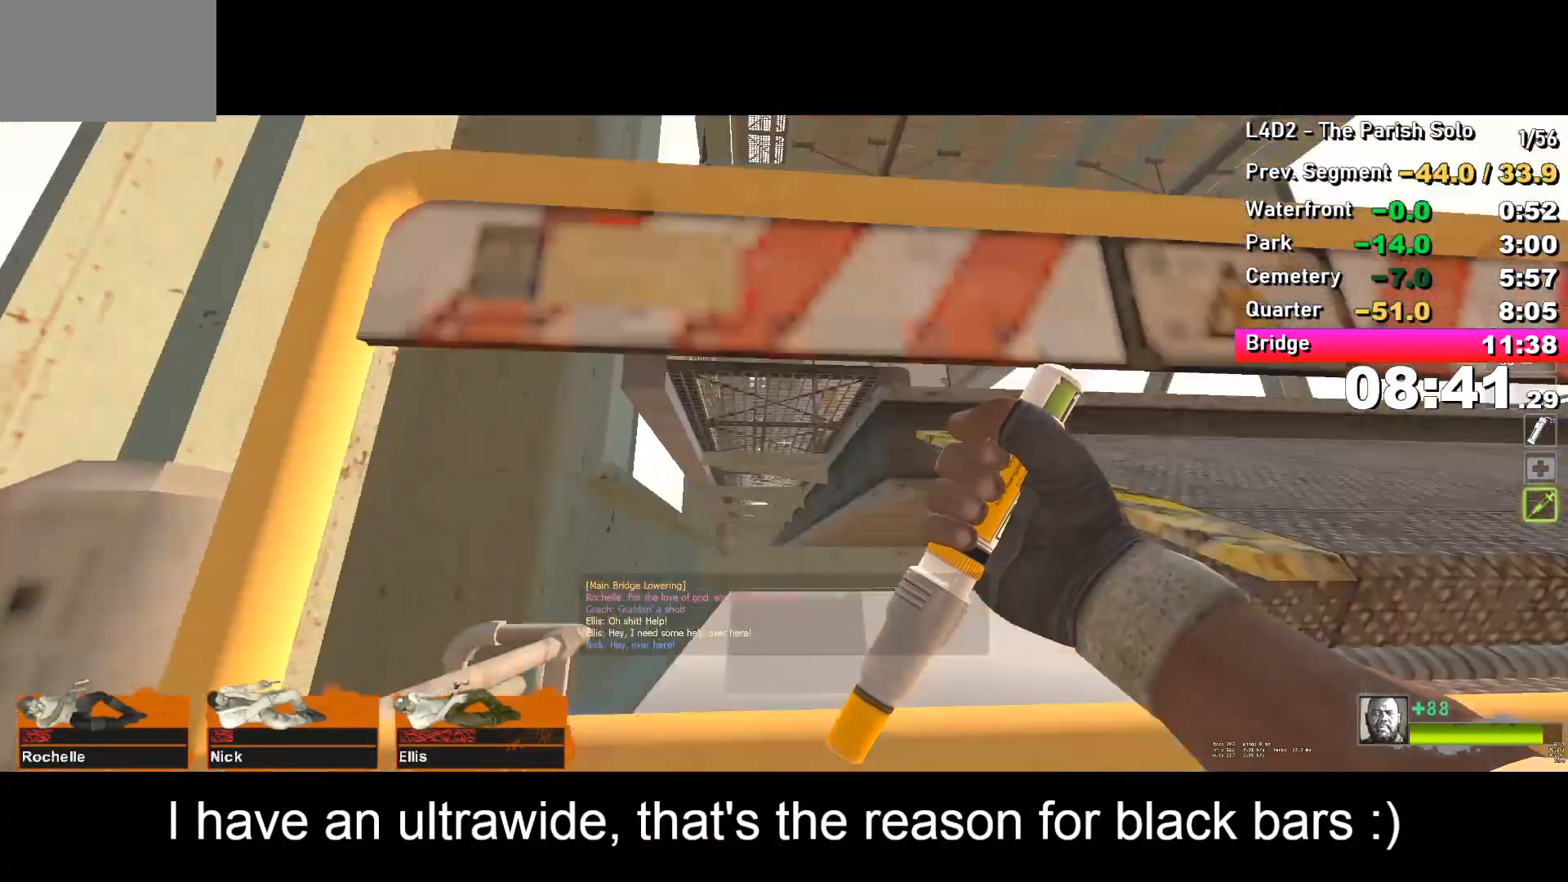
Gameplay with keyboard; each line is a JSON object with the keys held at the frame after it. "events" lists presses ("down") and releases ("up") of "a", "alt", "ctrl", "d", "e", "f", "q", "r", "s", "shift", "space", "tab" and "w" between this image and that frame as [ms after this image, input, new state], when the widget could be followed in between. No other keys are recorded. Mouse input is not recorded.
{"keys": [], "events": []}
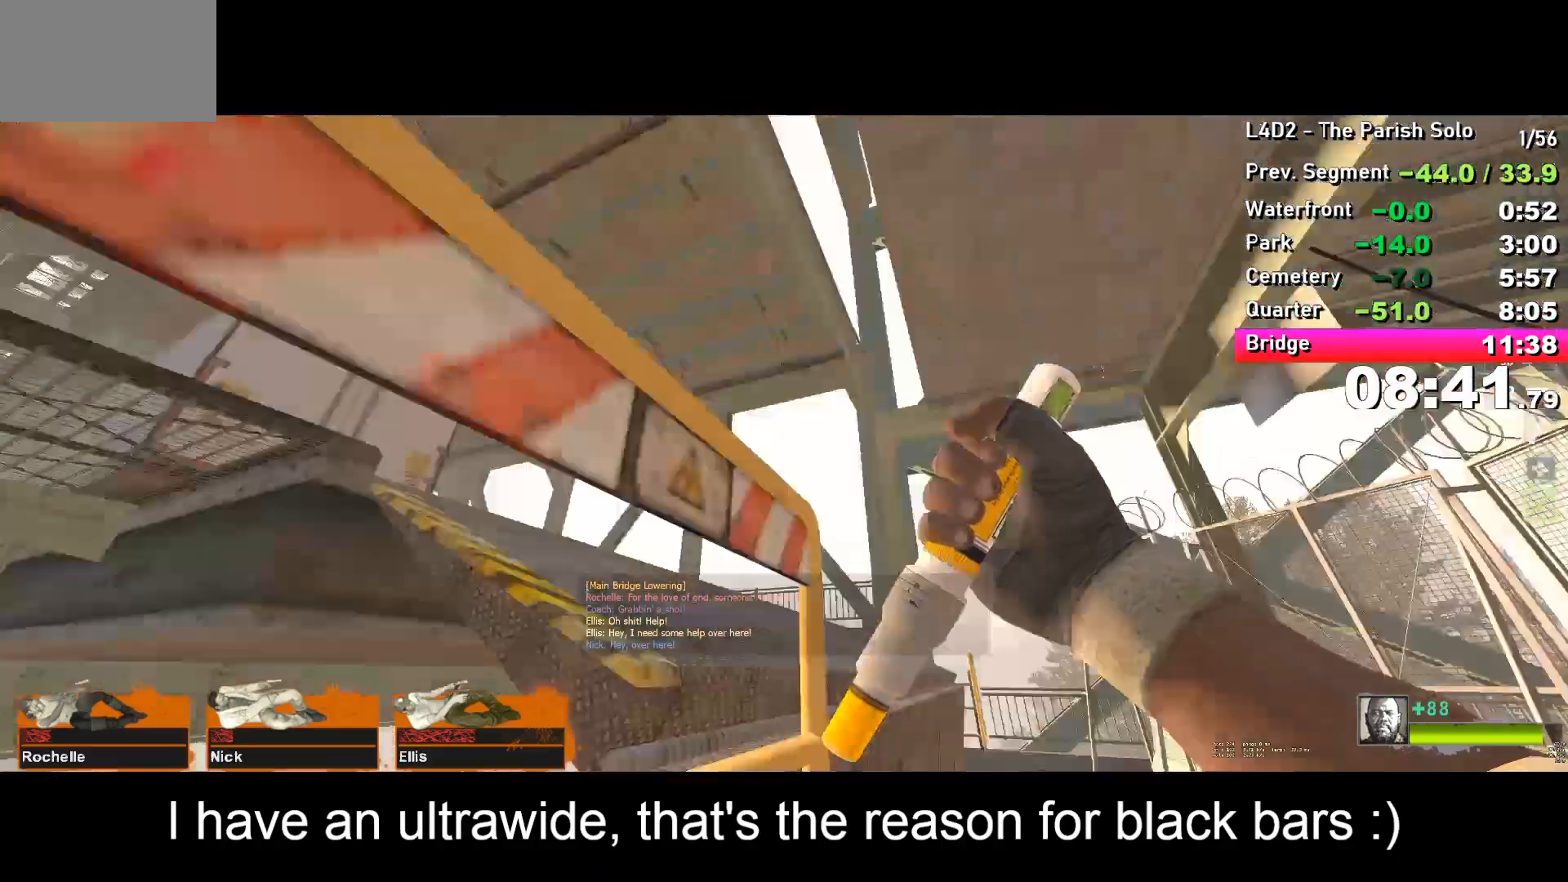
{"keys": [], "events": []}
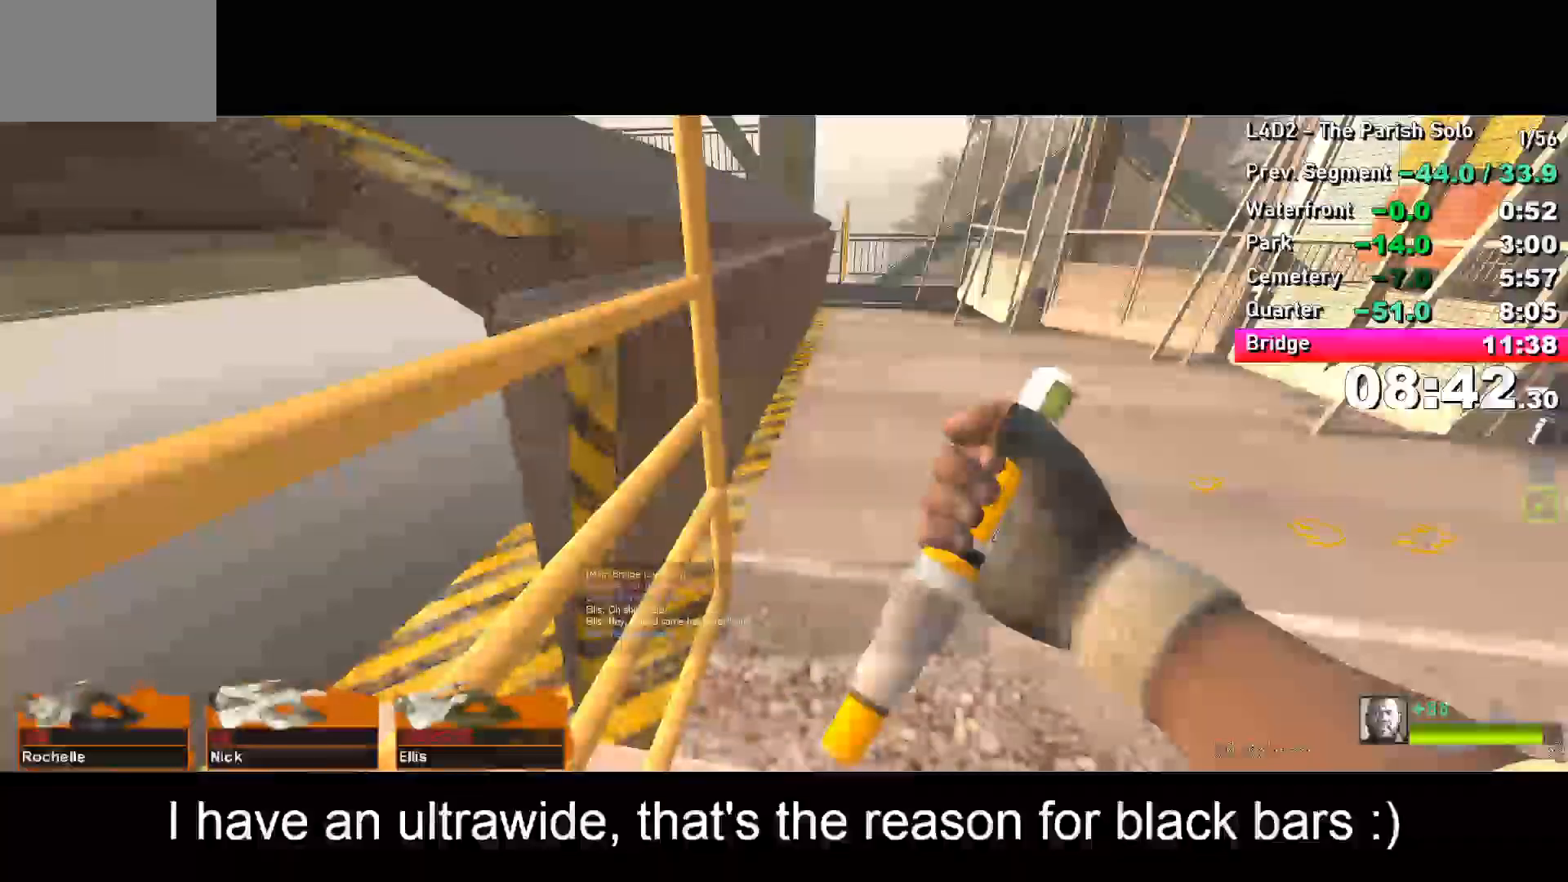
{"keys": [], "events": []}
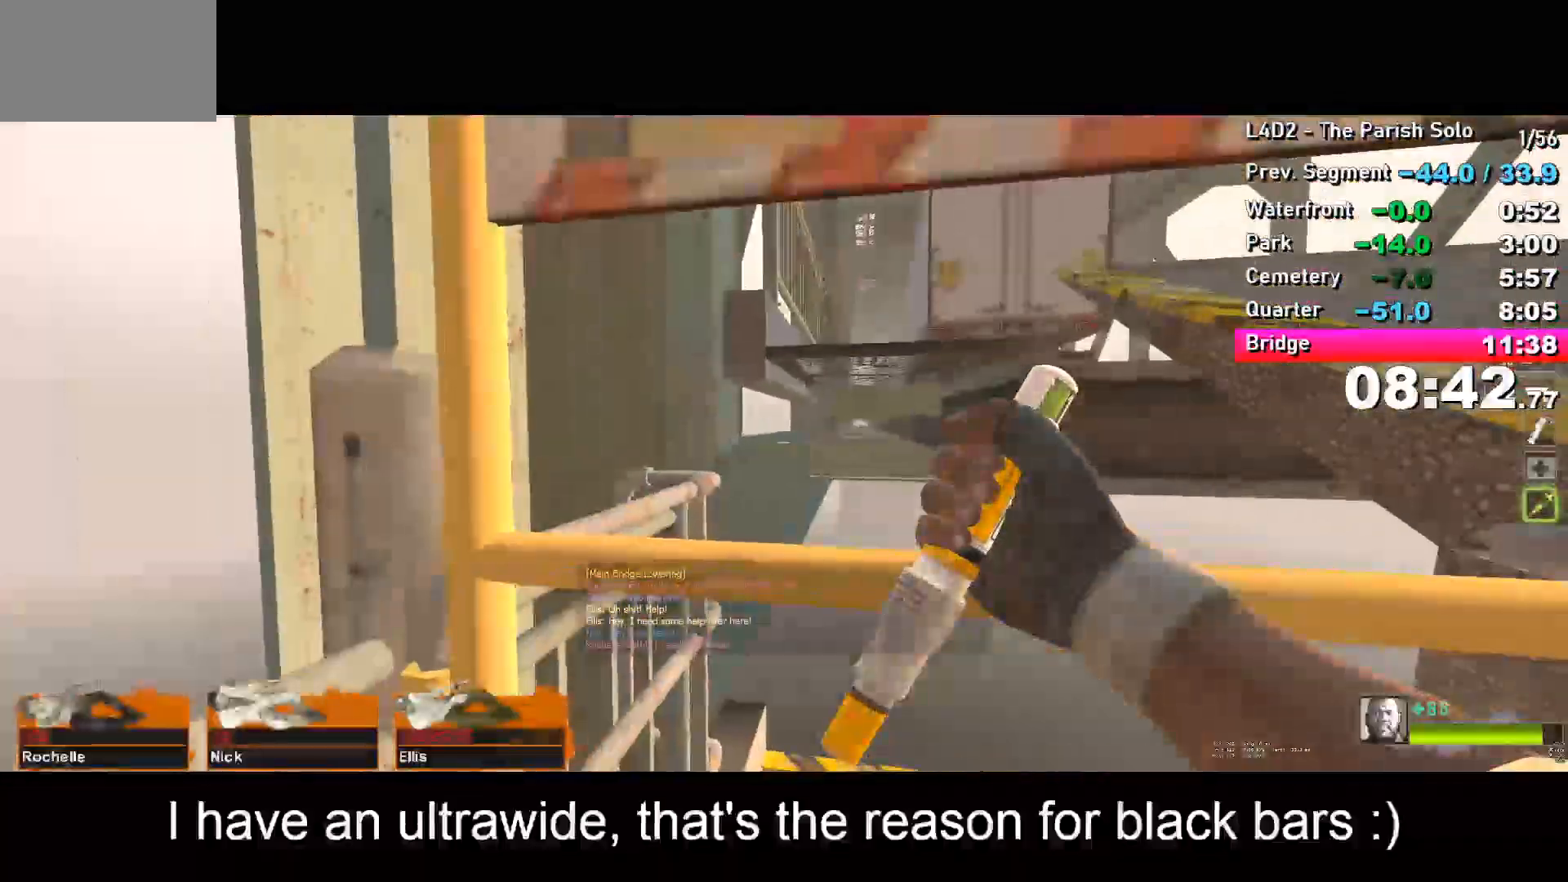
{"keys": ["d"], "events": [[67, "s", "down"], [67, "shift", "down"], [217, "d", "down"], [450, "shift", "up"], [500, "s", "up"]]}
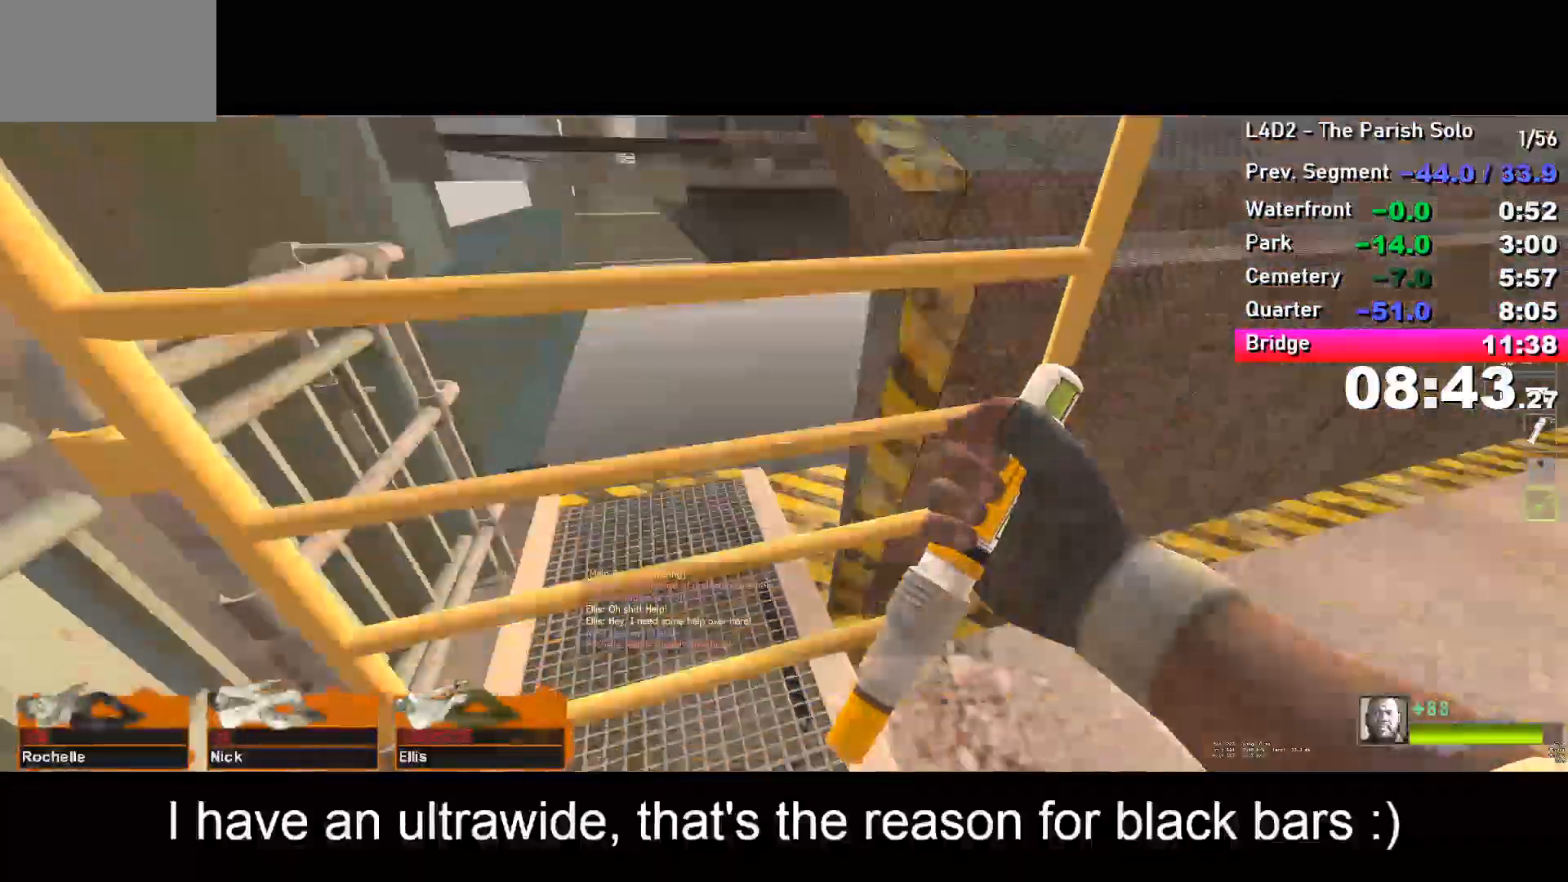
{"keys": ["ctrl", "w"], "events": [[33, "ctrl", "down"], [33, "d", "up"], [283, "w", "down"]]}
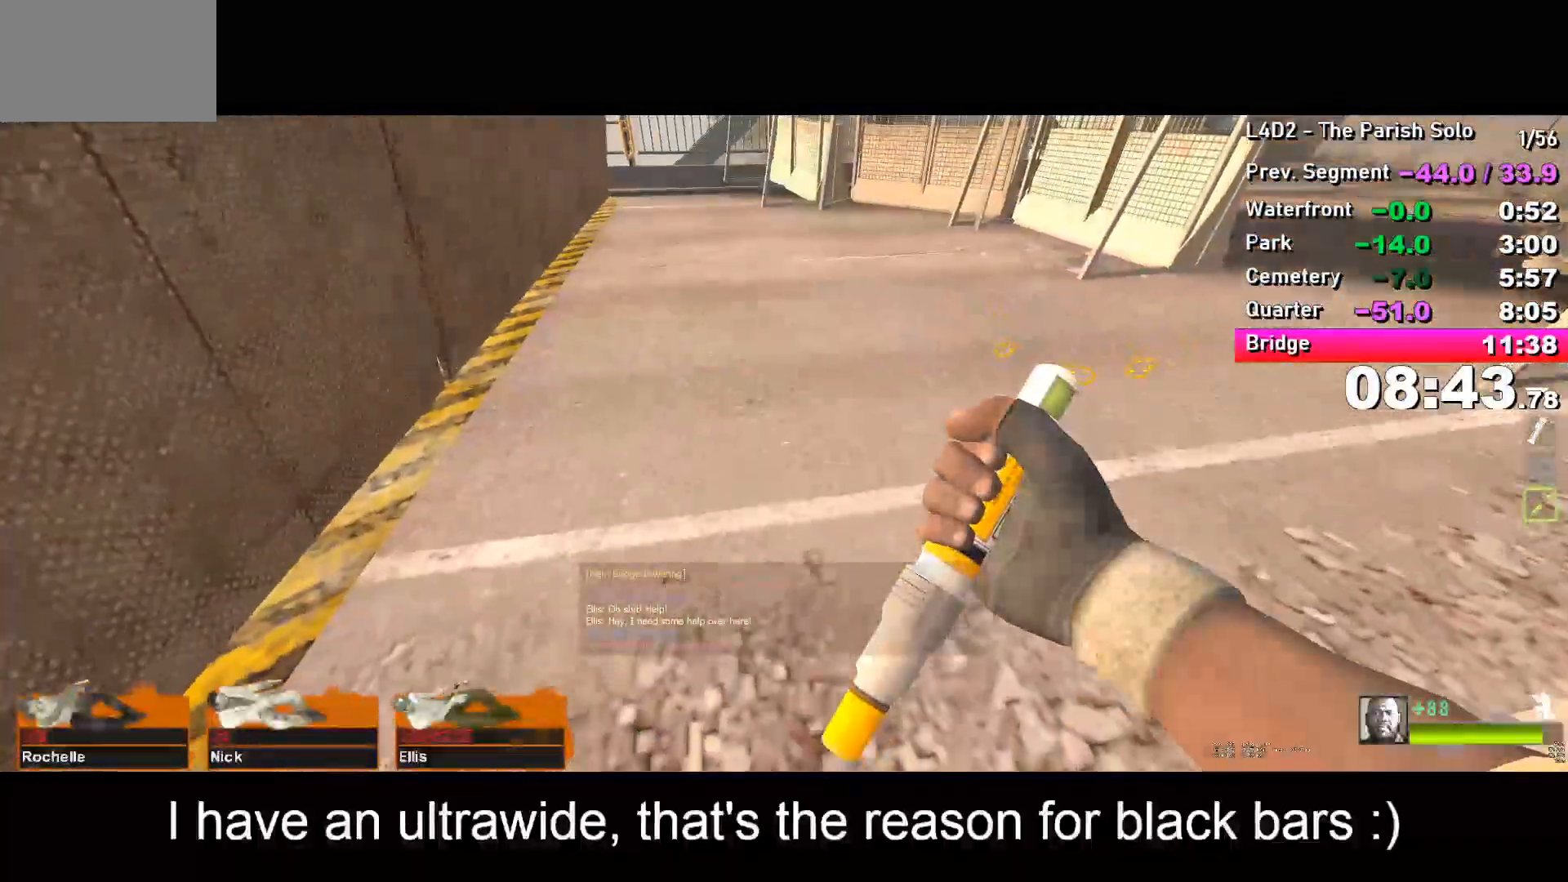
{"keys": ["ctrl", "w"], "events": []}
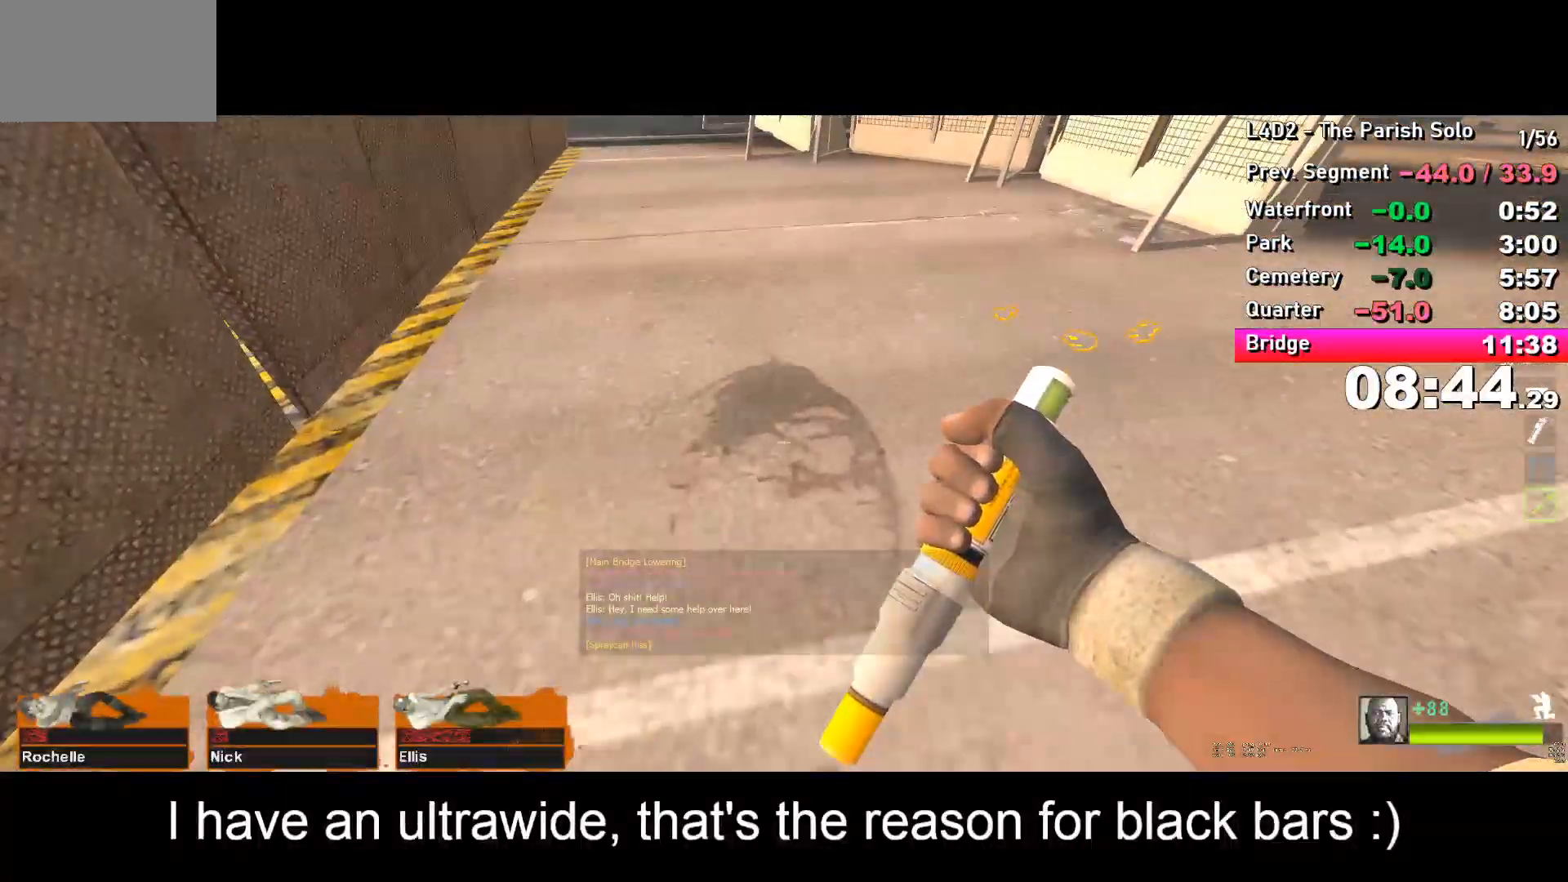
{"keys": ["ctrl", "s"], "events": [[217, "a", "down"], [317, "w", "up"], [450, "s", "down"], [500, "a", "up"]]}
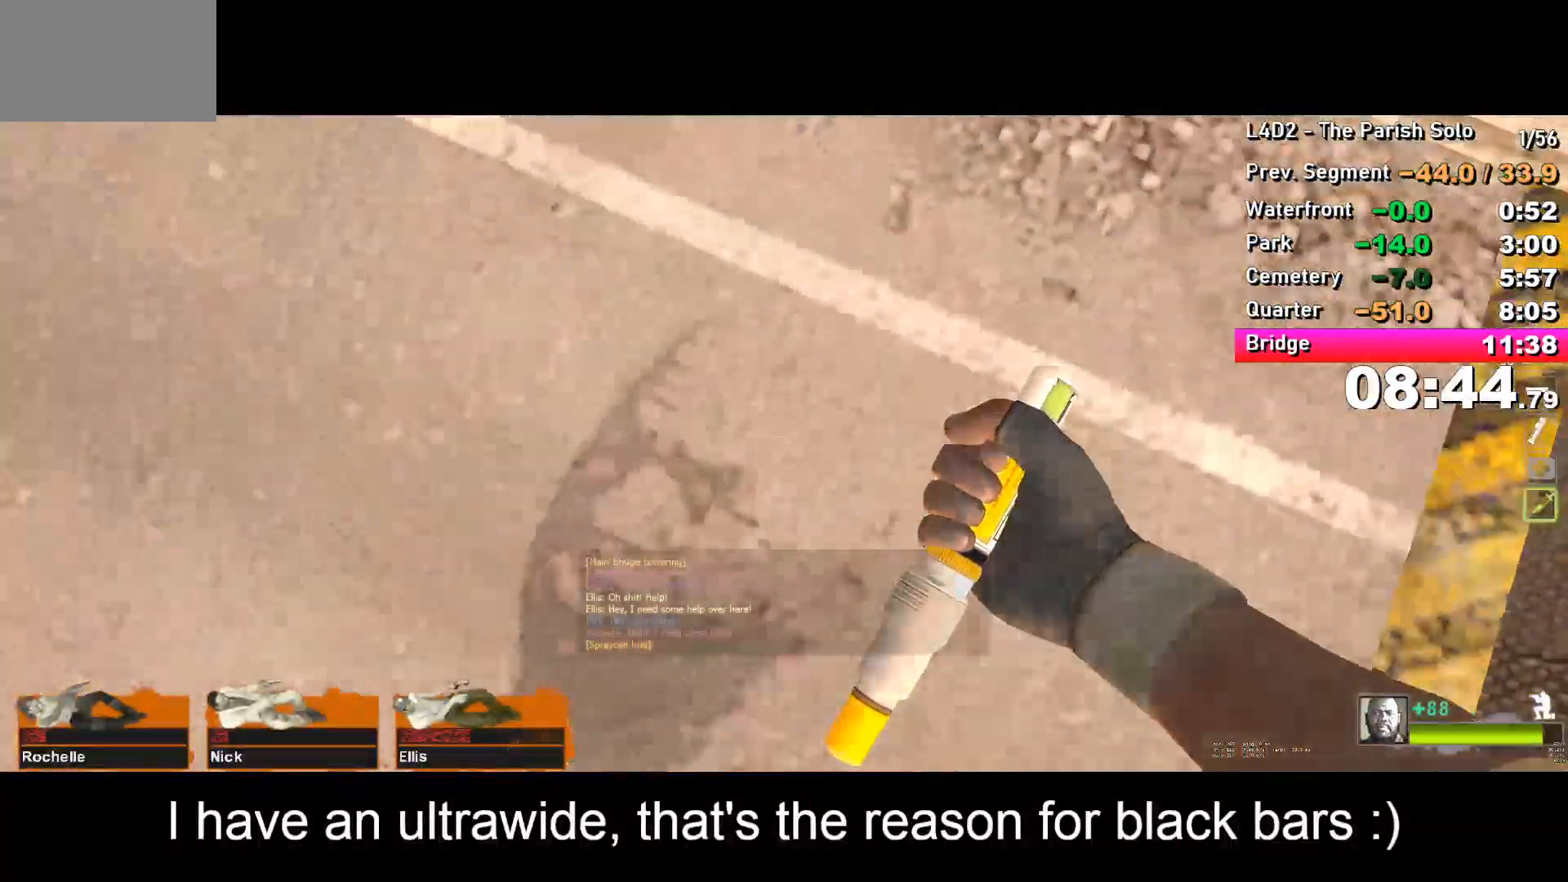
{"keys": ["ctrl"], "events": [[83, "s", "up"], [200, "a", "down"], [350, "a", "up"]]}
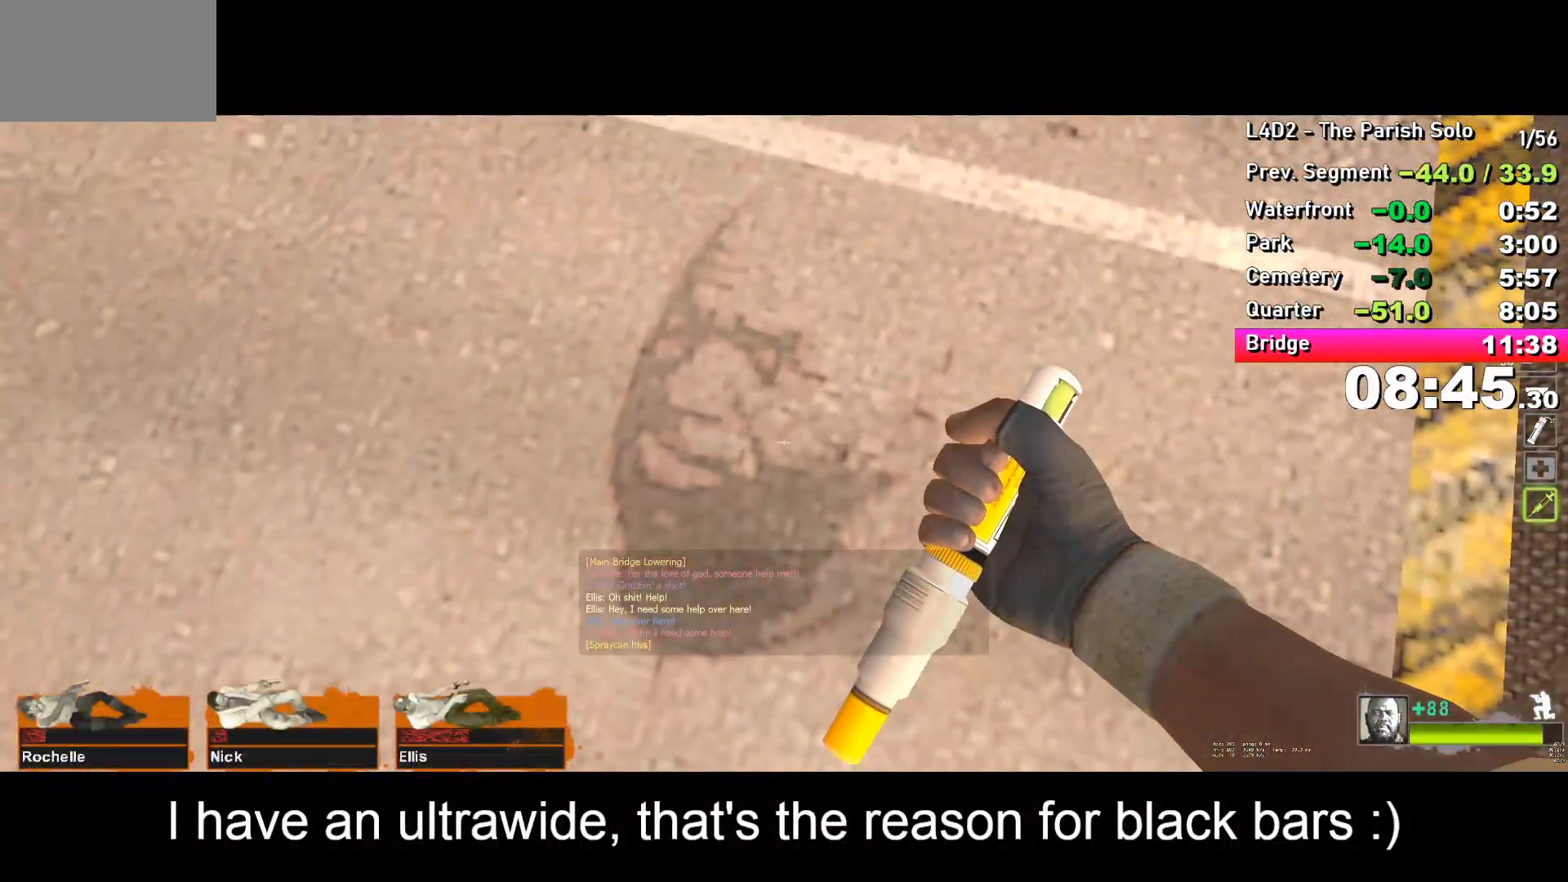
{"keys": ["a", "w"], "events": [[250, "w", "down"], [400, "a", "down"], [400, "ctrl", "up"]]}
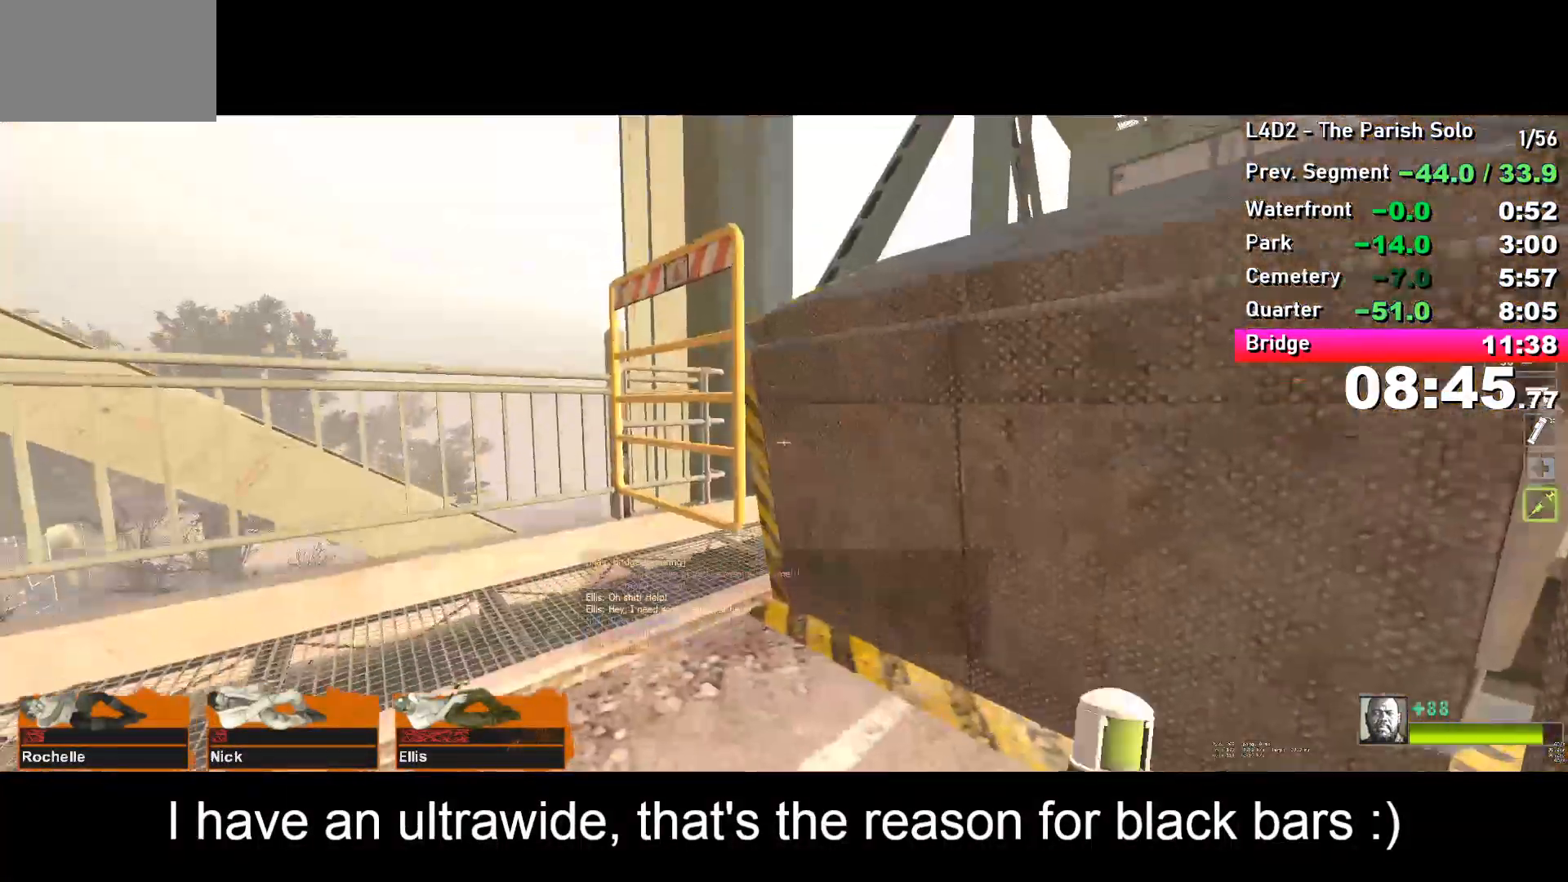
{"keys": ["a", "w"], "events": [[83, "shift", "down"], [367, "shift", "up"]]}
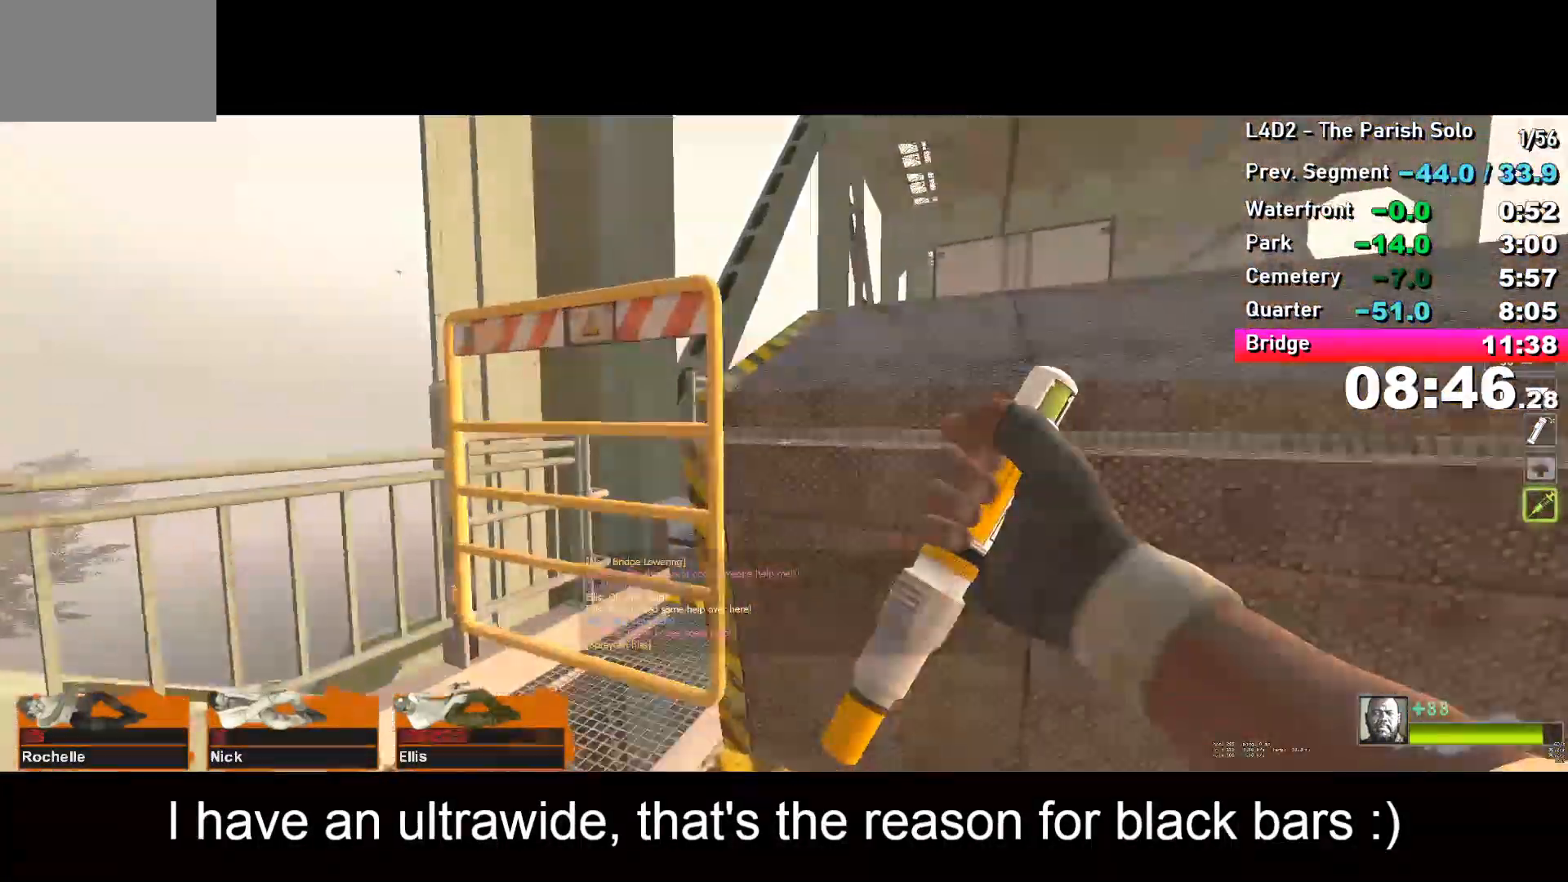
{"keys": ["shift", "w"], "events": [[350, "a", "up"], [350, "d", "down"], [383, "shift", "down"], [483, "d", "up"]]}
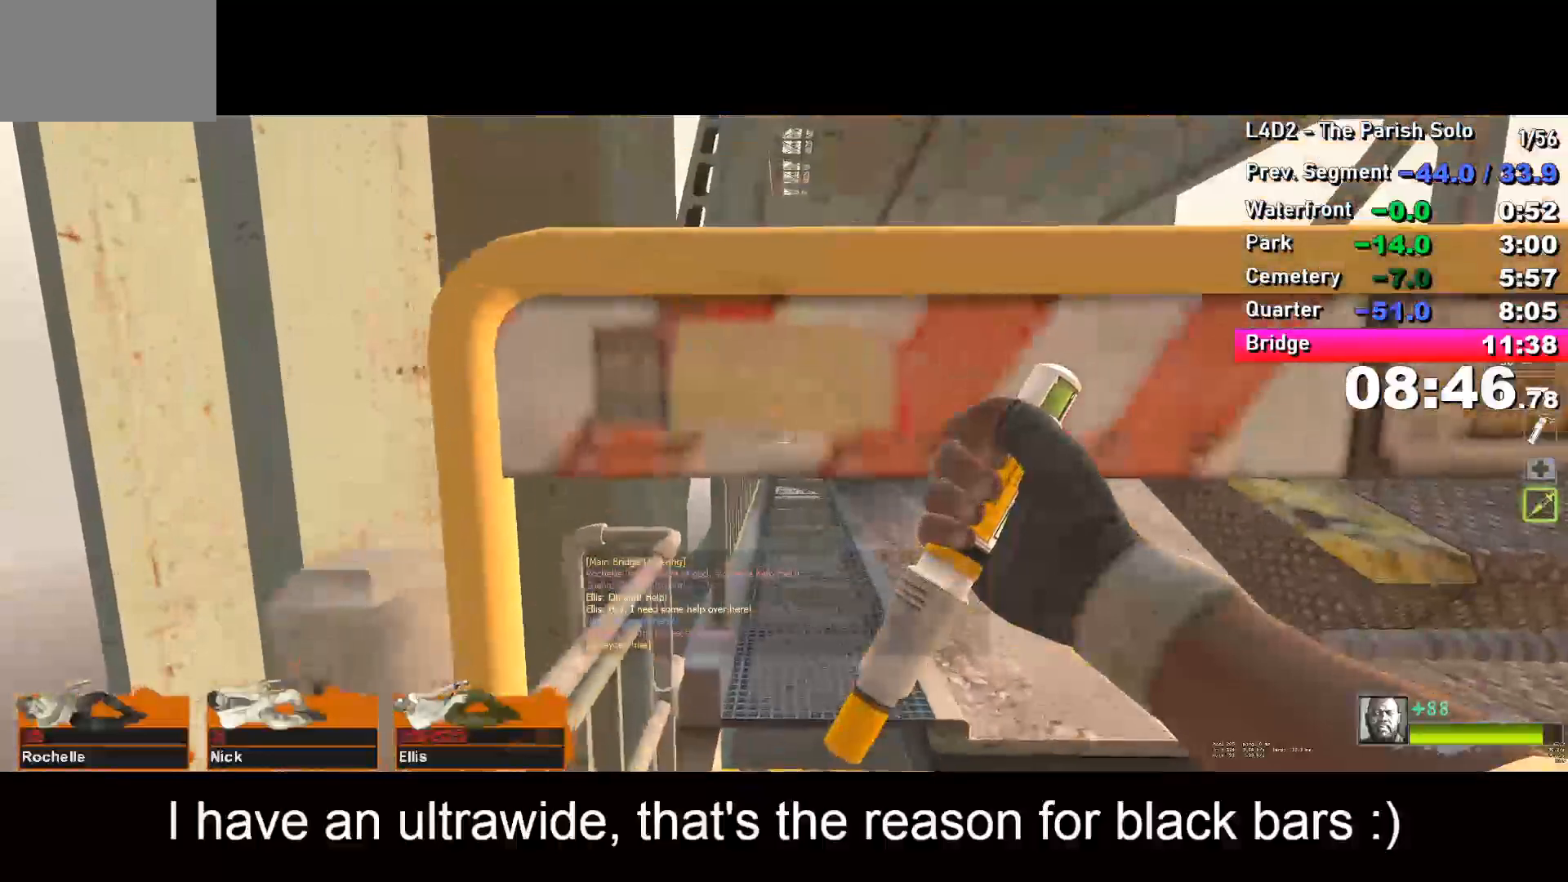
{"keys": ["d", "shift"], "events": [[67, "d", "down"], [167, "d", "up"], [200, "d", "down"], [200, "w", "up"], [350, "d", "up"], [483, "d", "down"]]}
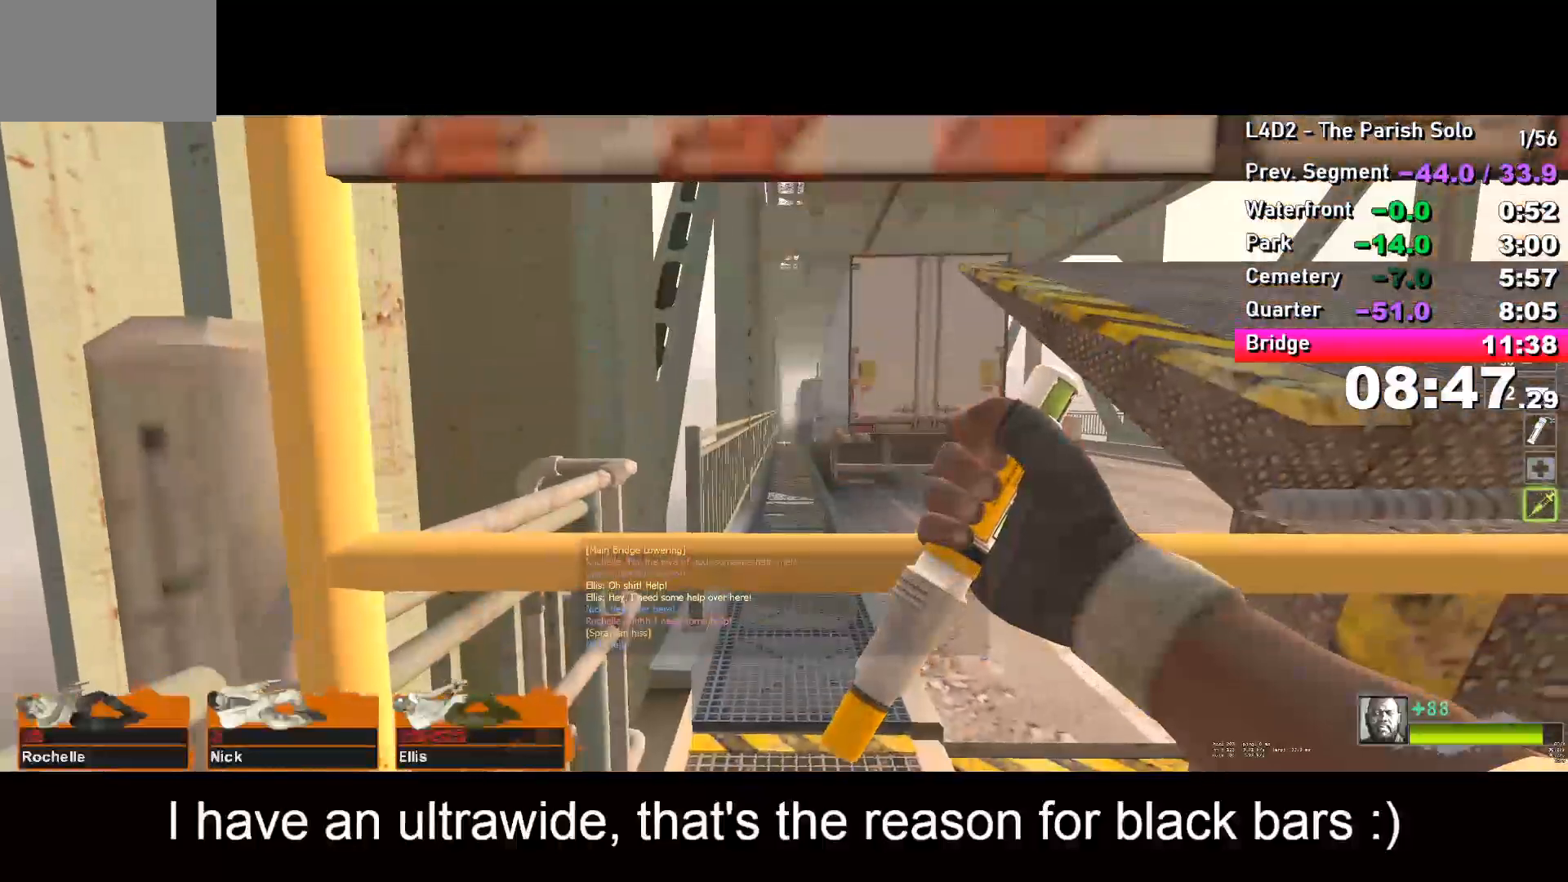
{"keys": ["s", "shift"], "events": [[33, "s", "down"], [83, "d", "up"], [233, "s", "up"], [317, "s", "down"]]}
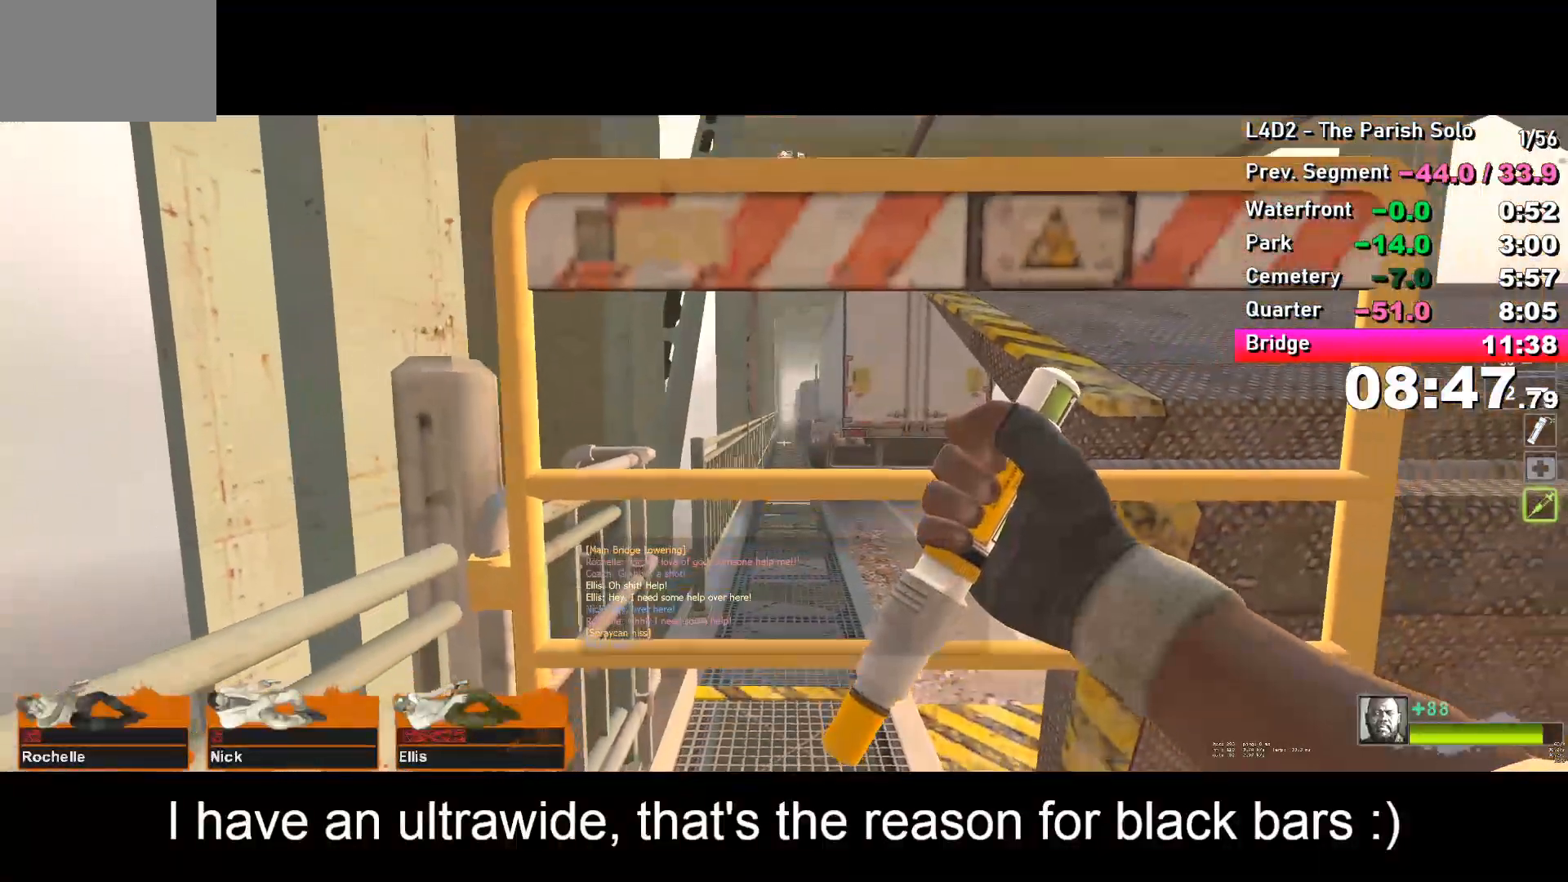
{"keys": ["s", "shift"], "events": [[250, "s", "up"], [333, "d", "down"], [383, "d", "up"], [383, "s", "down"]]}
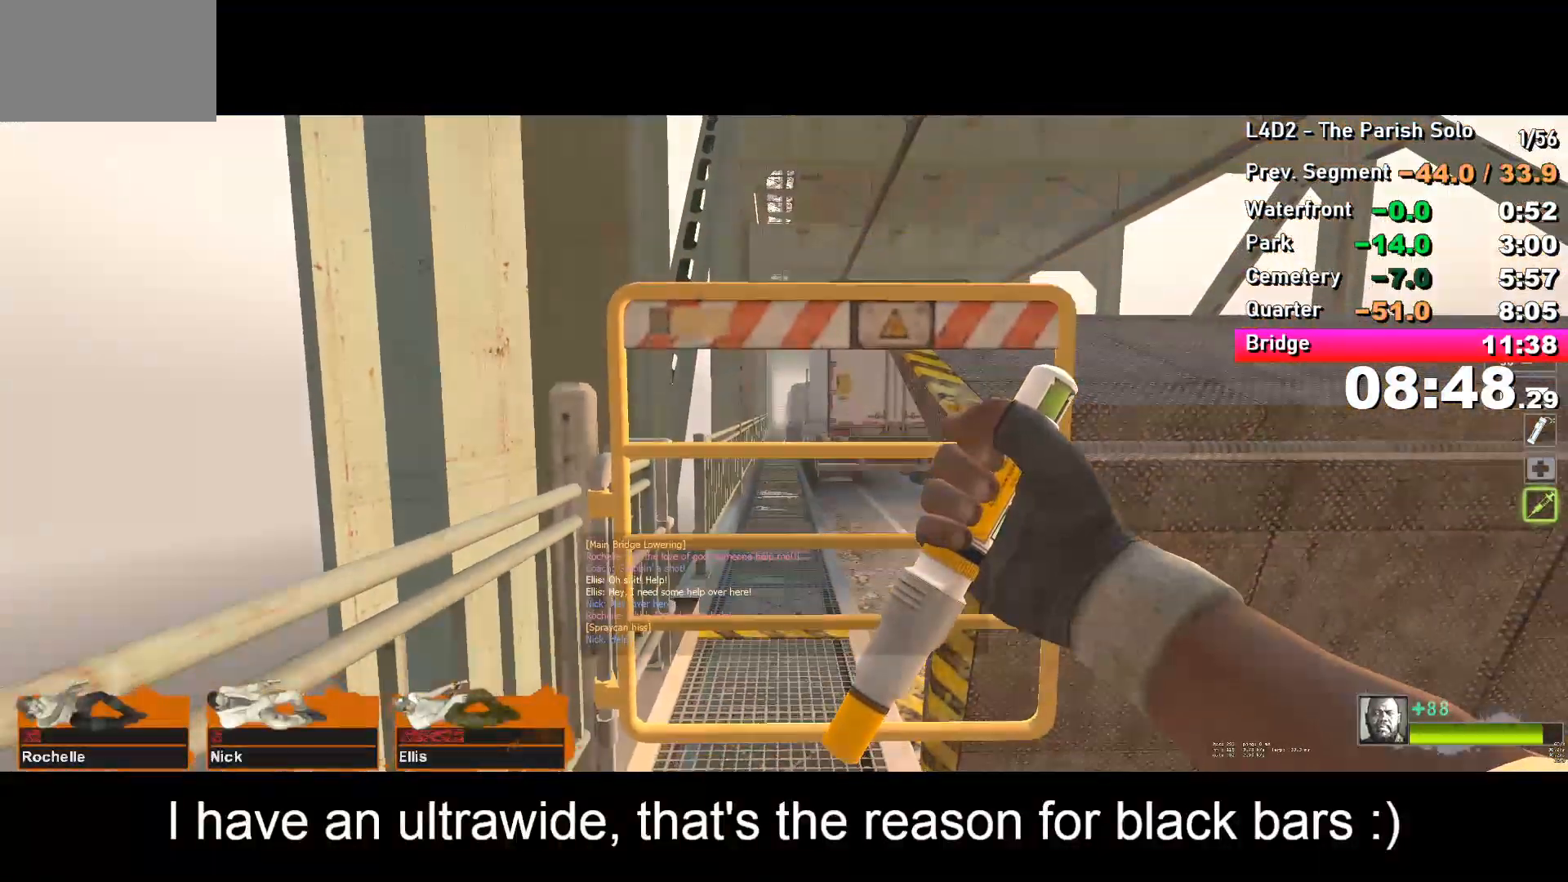
{"keys": ["shift"], "events": [[83, "s", "up"]]}
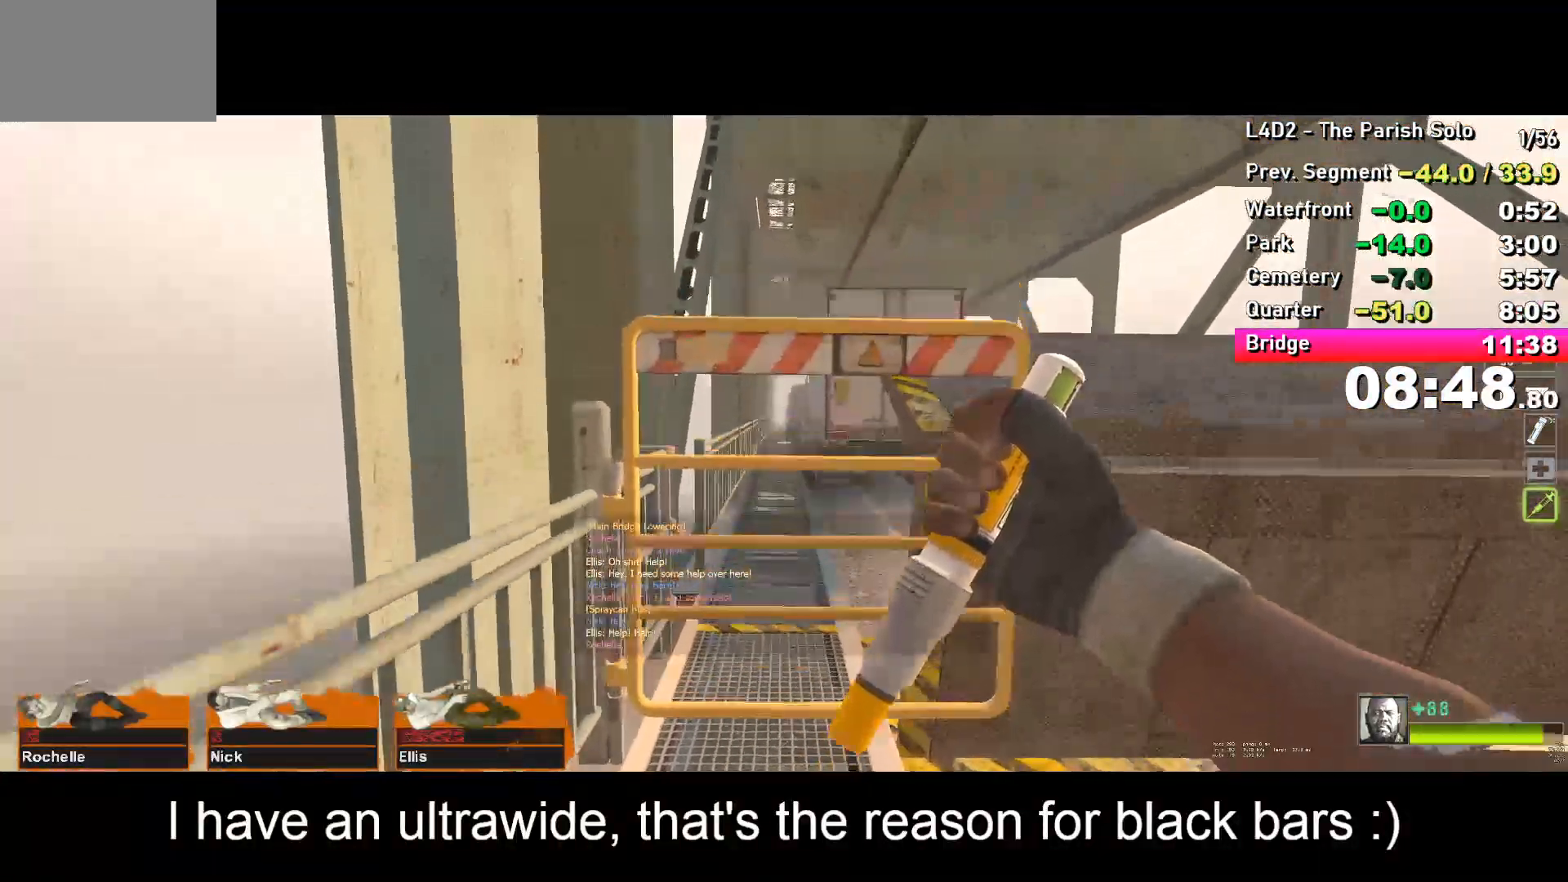
{"keys": ["shift"], "events": []}
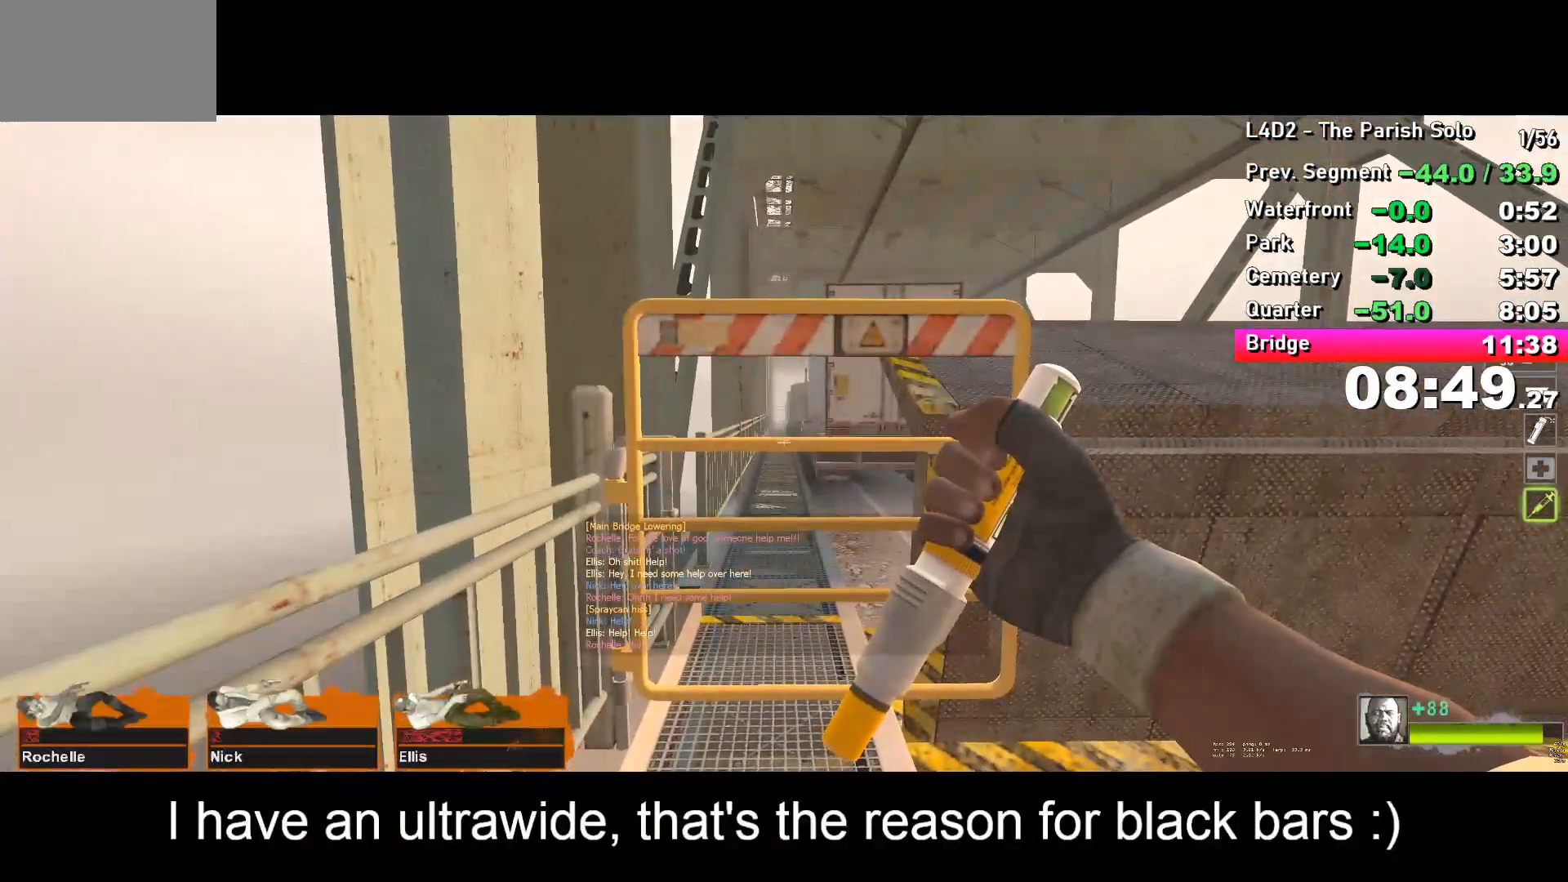
{"keys": ["shift"], "events": []}
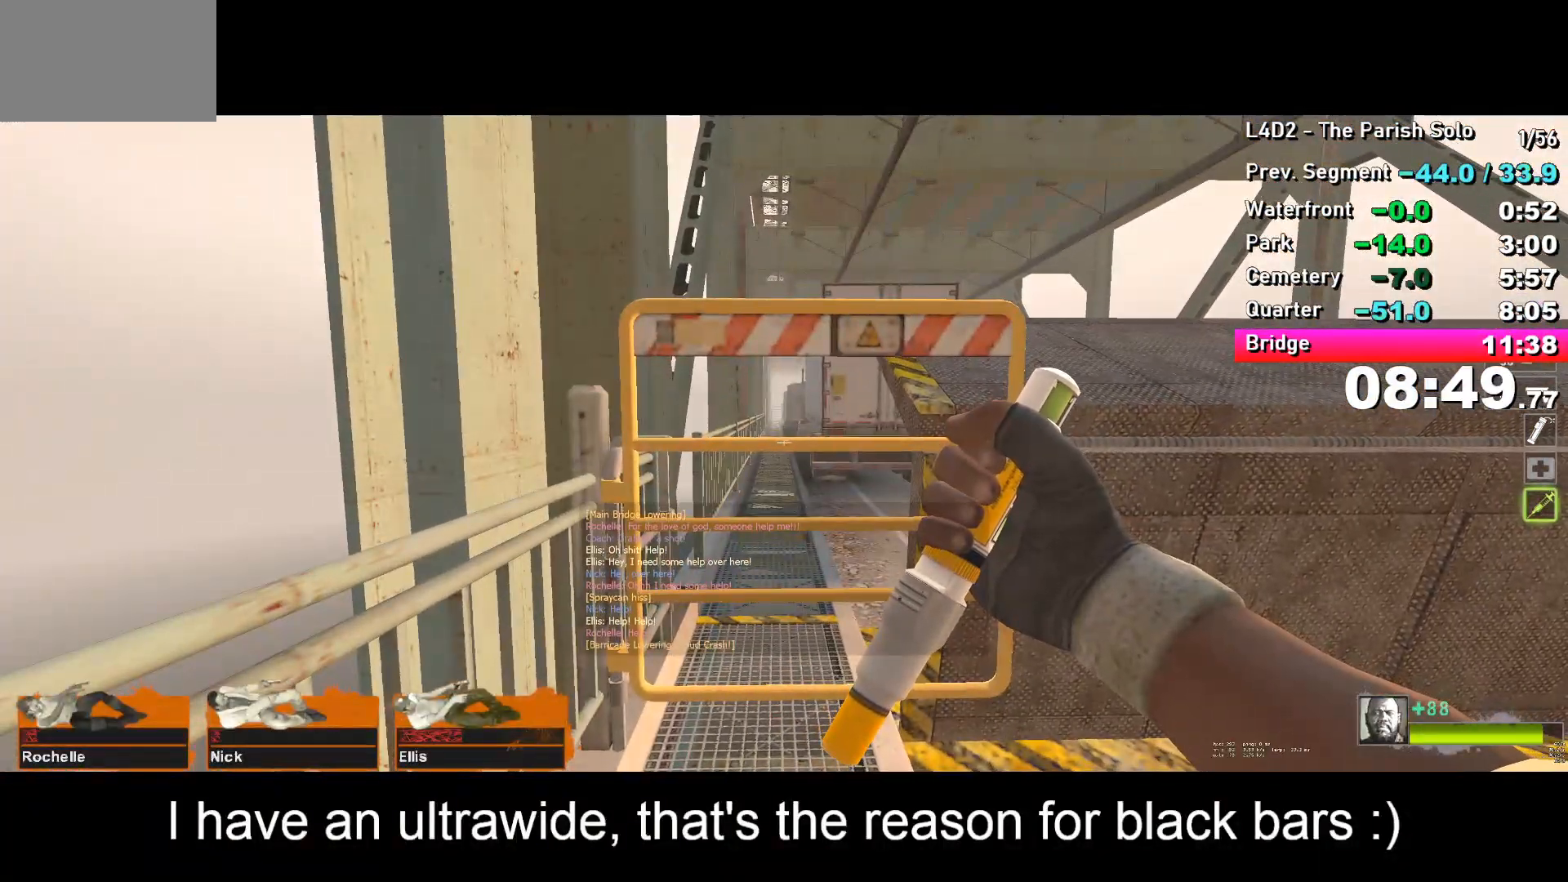
{"keys": ["shift"], "events": []}
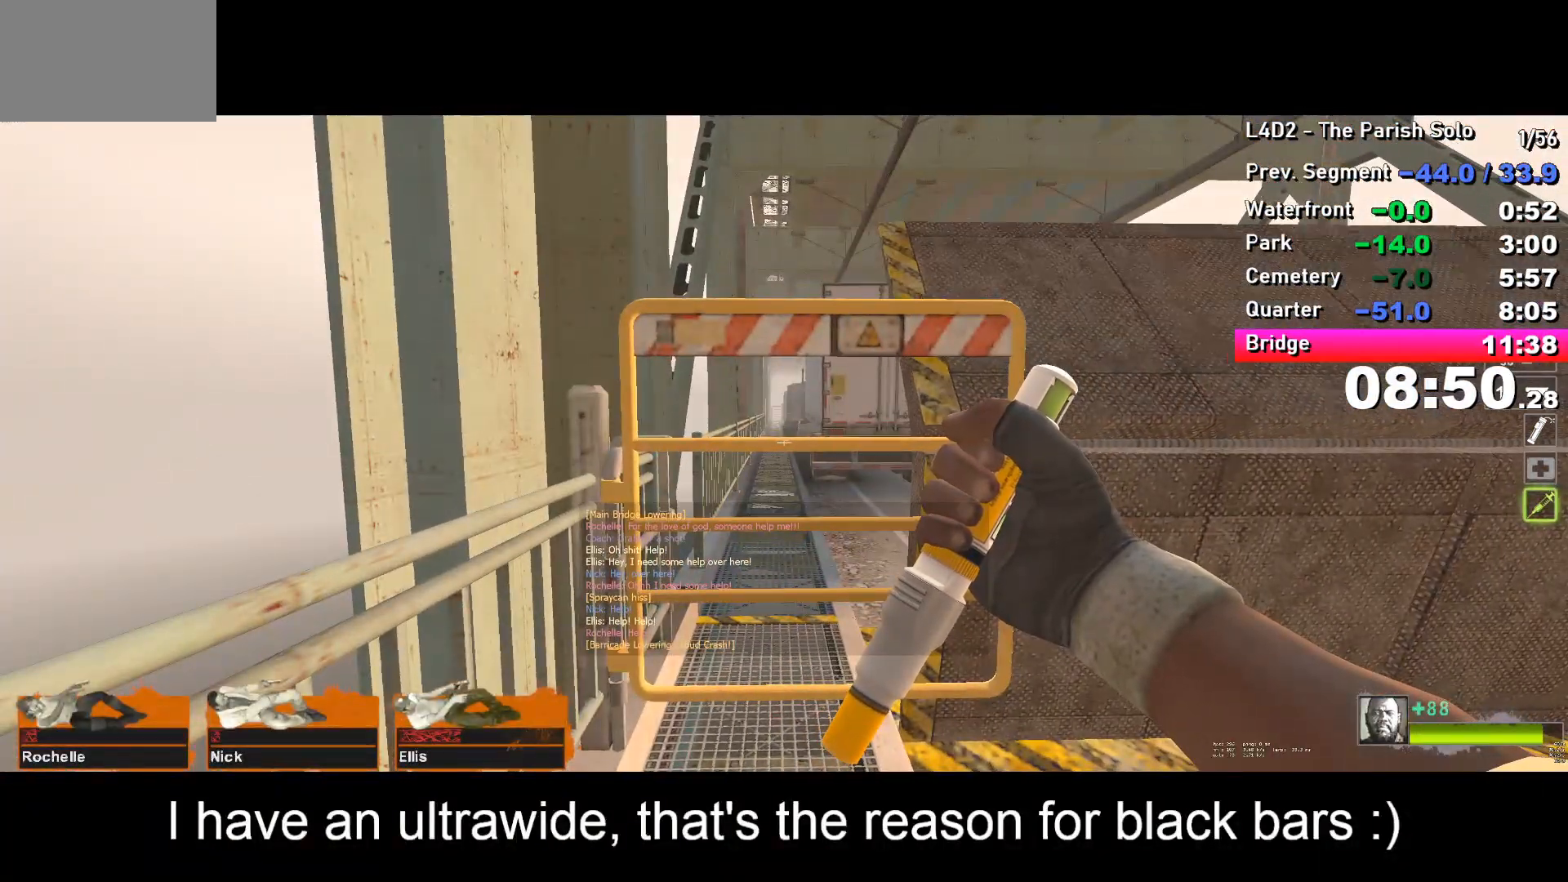
{"keys": ["d", "s", "shift"], "events": [[383, "d", "down"], [467, "s", "down"]]}
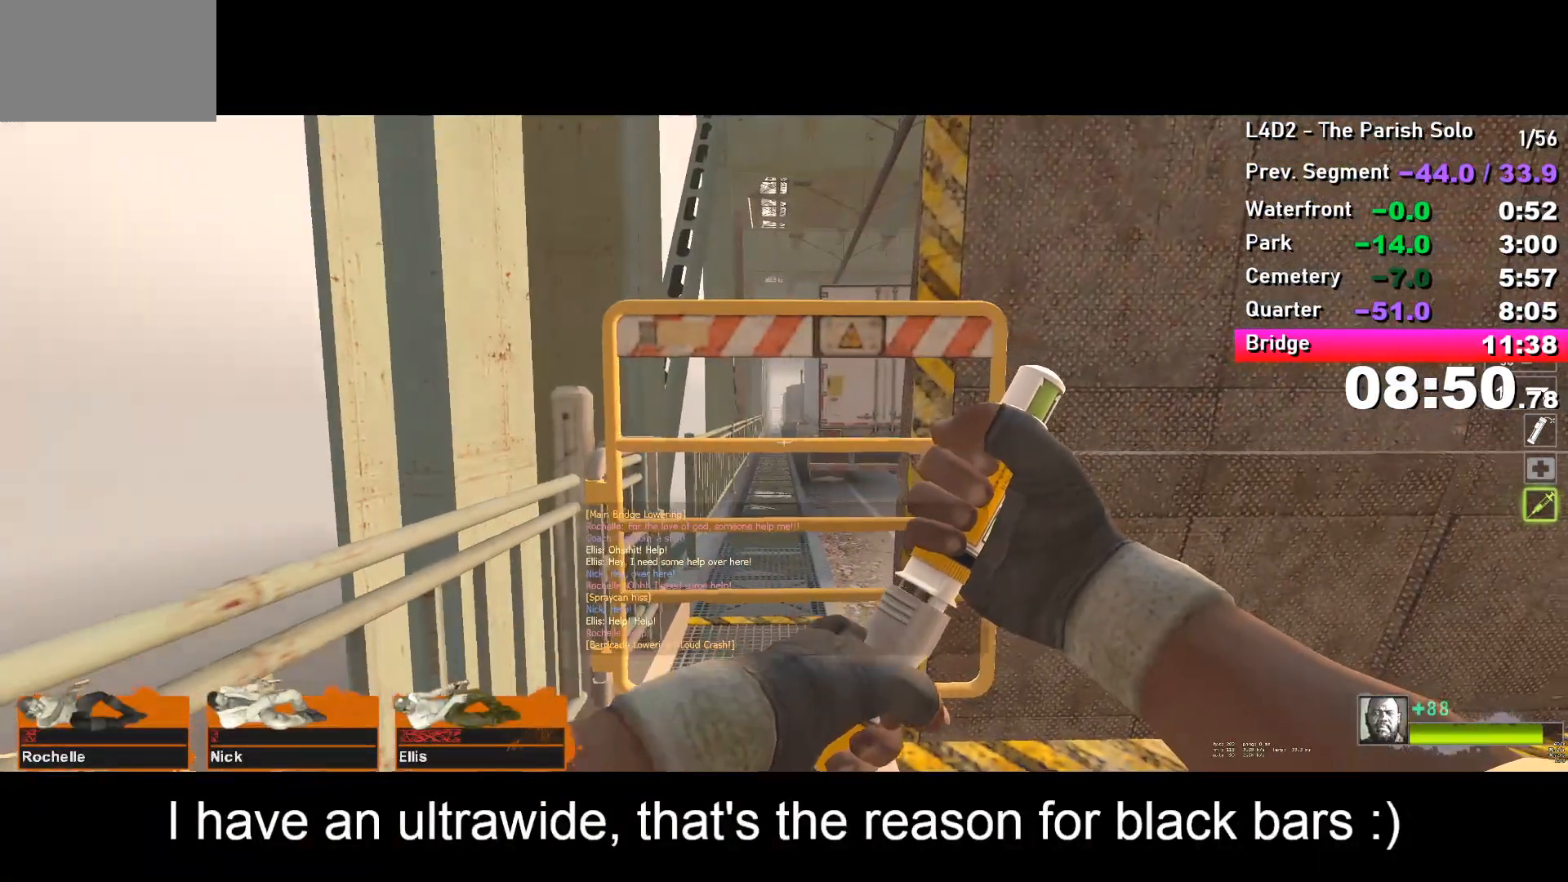
{"keys": ["shift"], "events": [[17, "d", "up"], [167, "d", "down"], [250, "d", "up"], [300, "s", "up"]]}
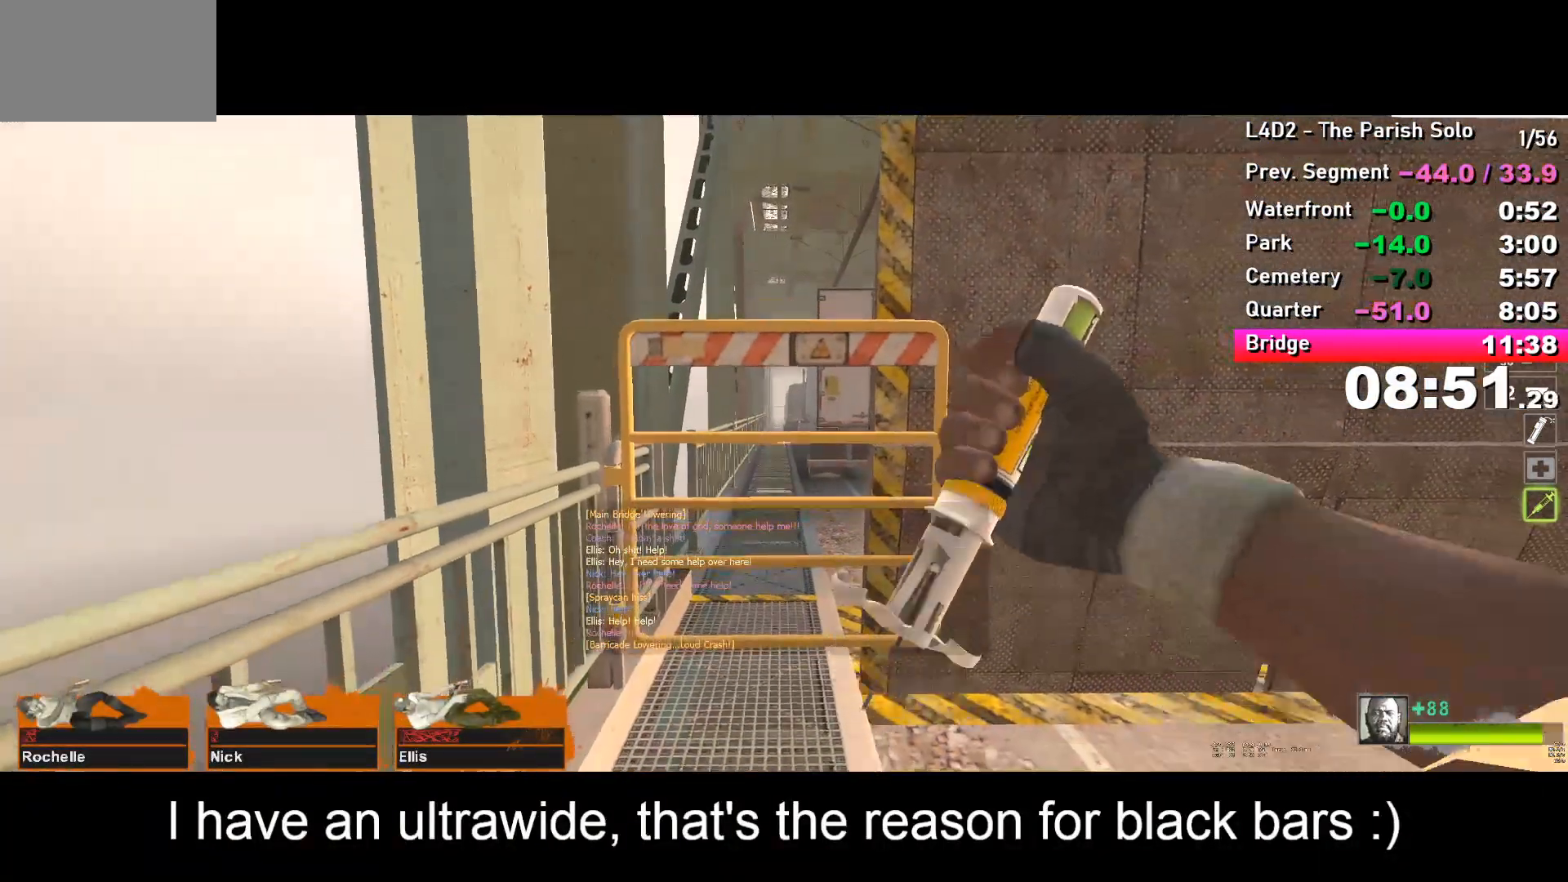
{"keys": ["shift"], "events": []}
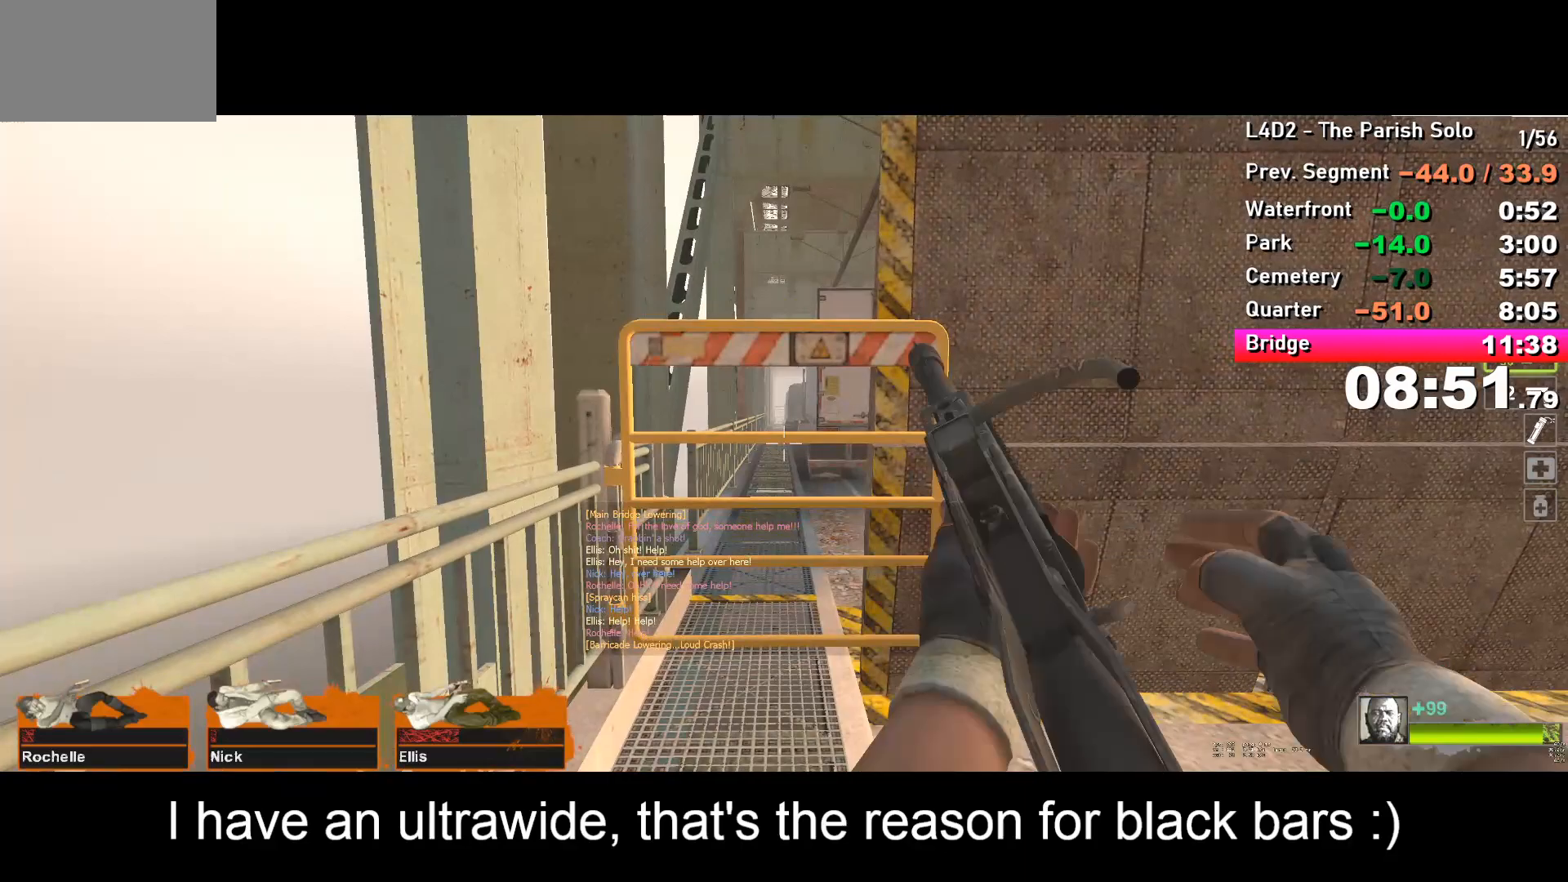
{"keys": ["shift"], "events": []}
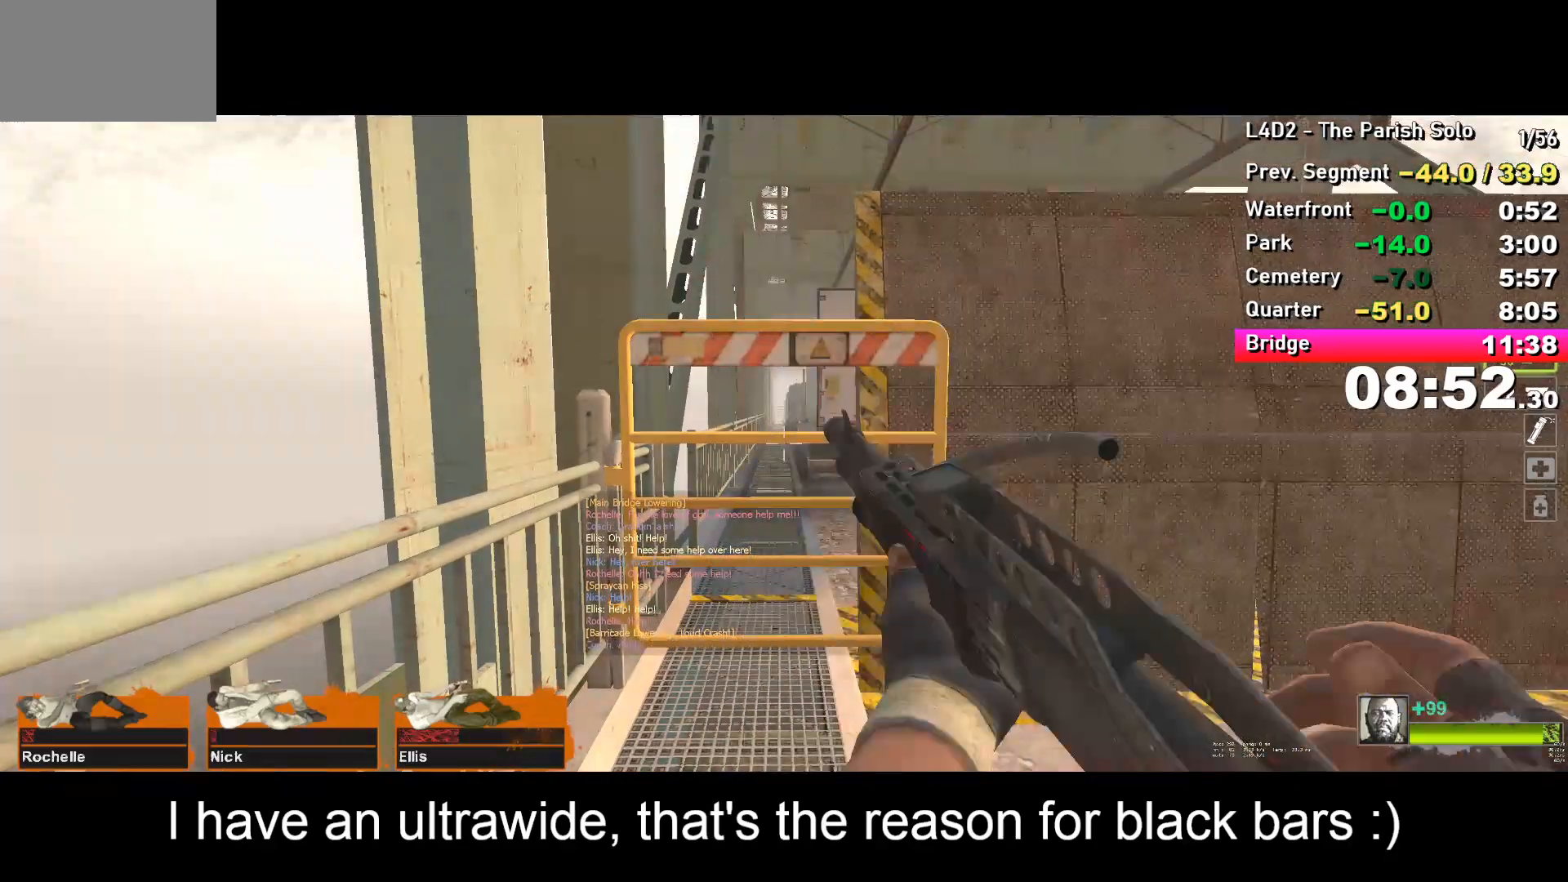
{"keys": ["shift"], "events": []}
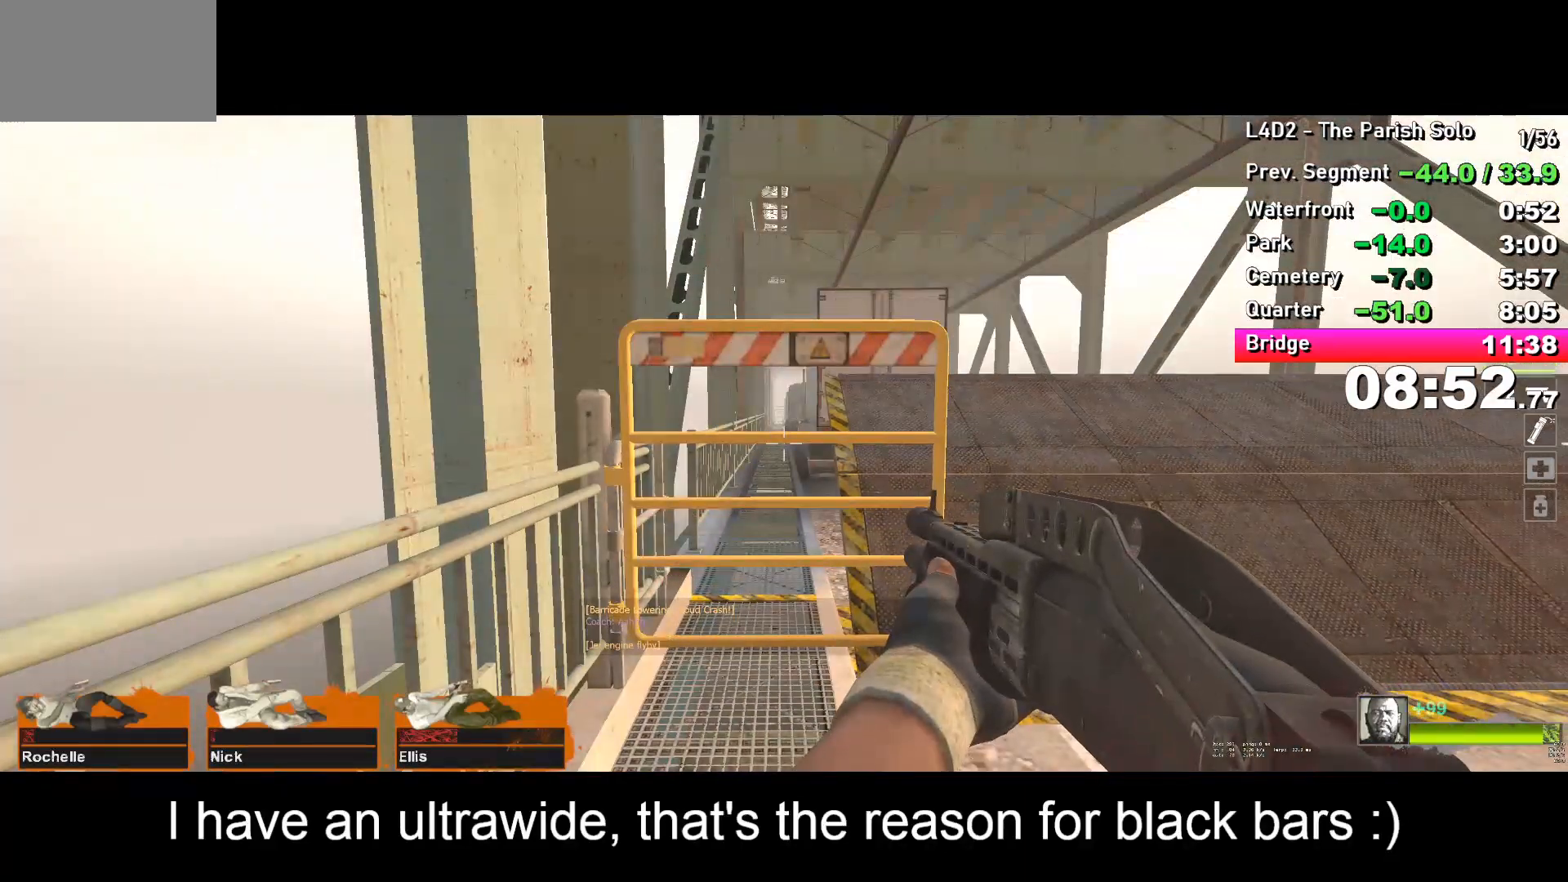
{"keys": [], "events": [[417, "shift", "up"]]}
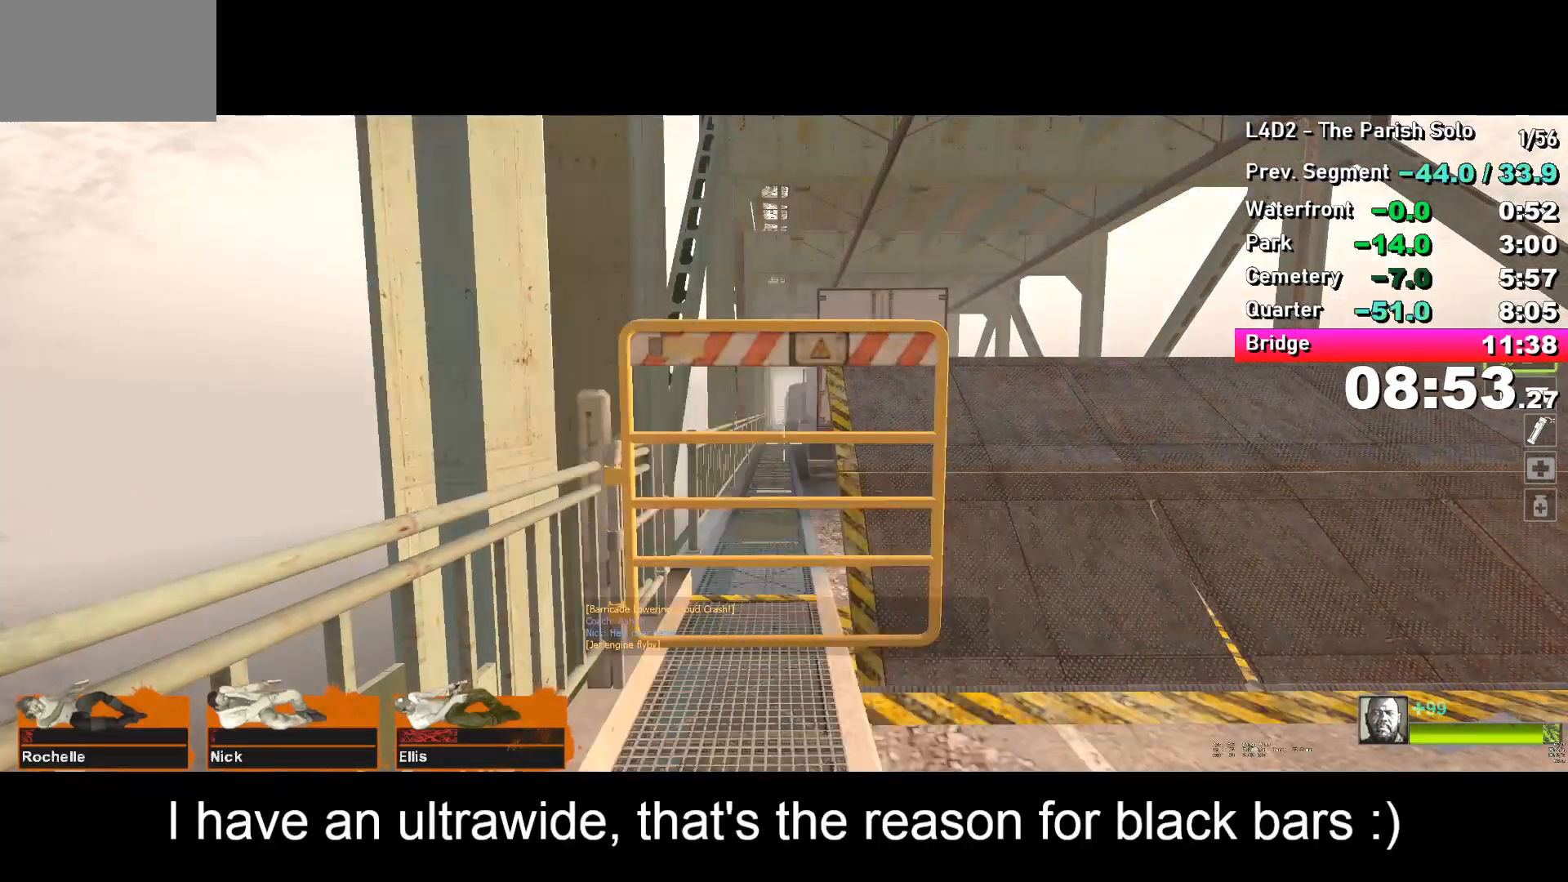
{"keys": [], "events": []}
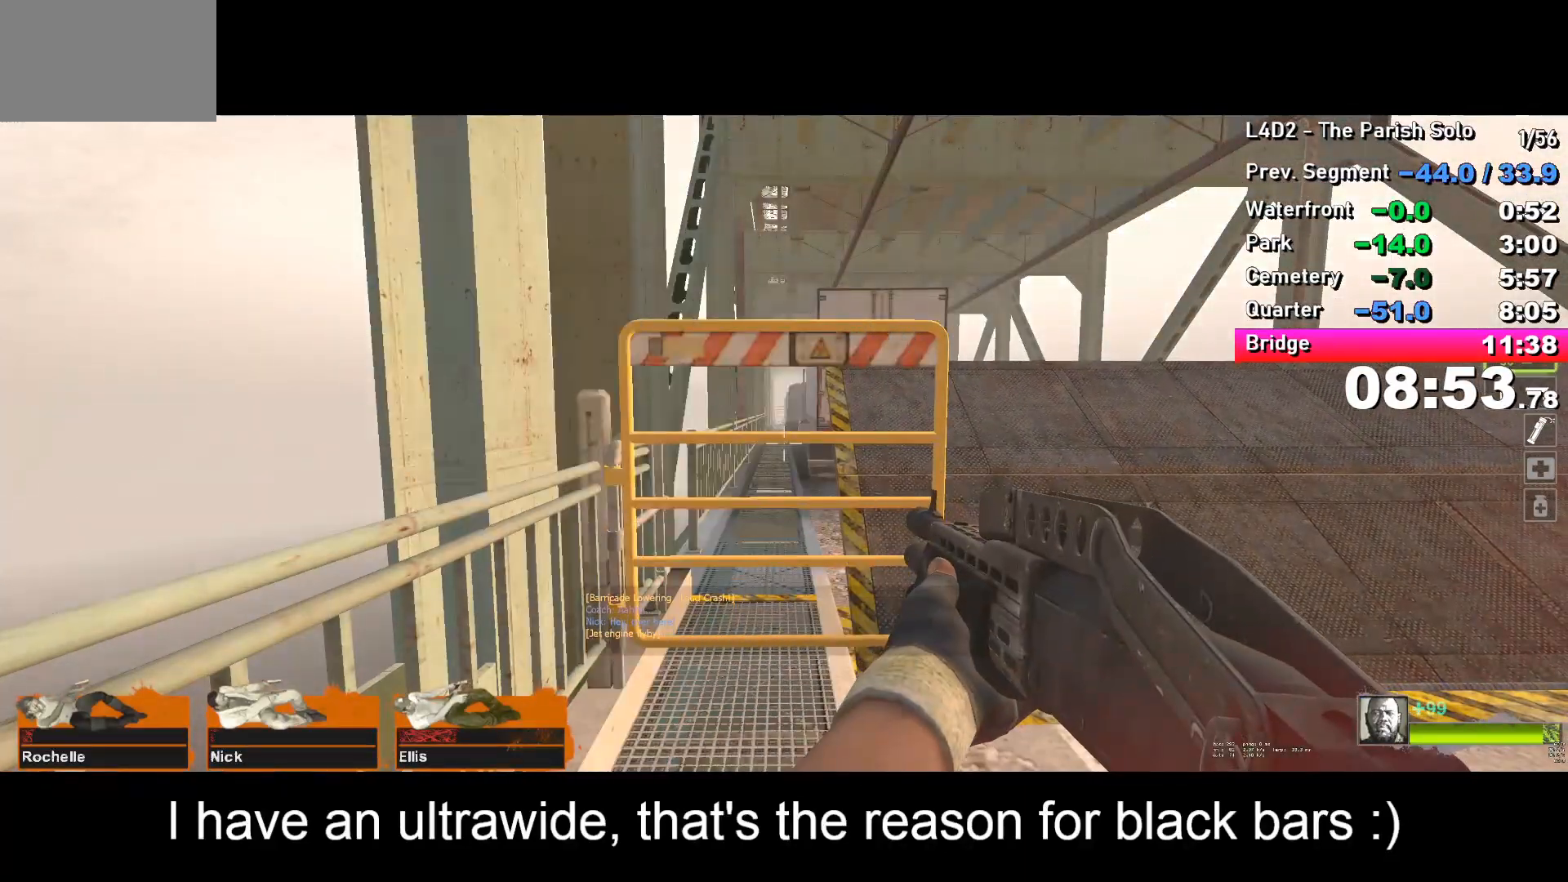
{"keys": ["w"], "events": [[500, "w", "down"]]}
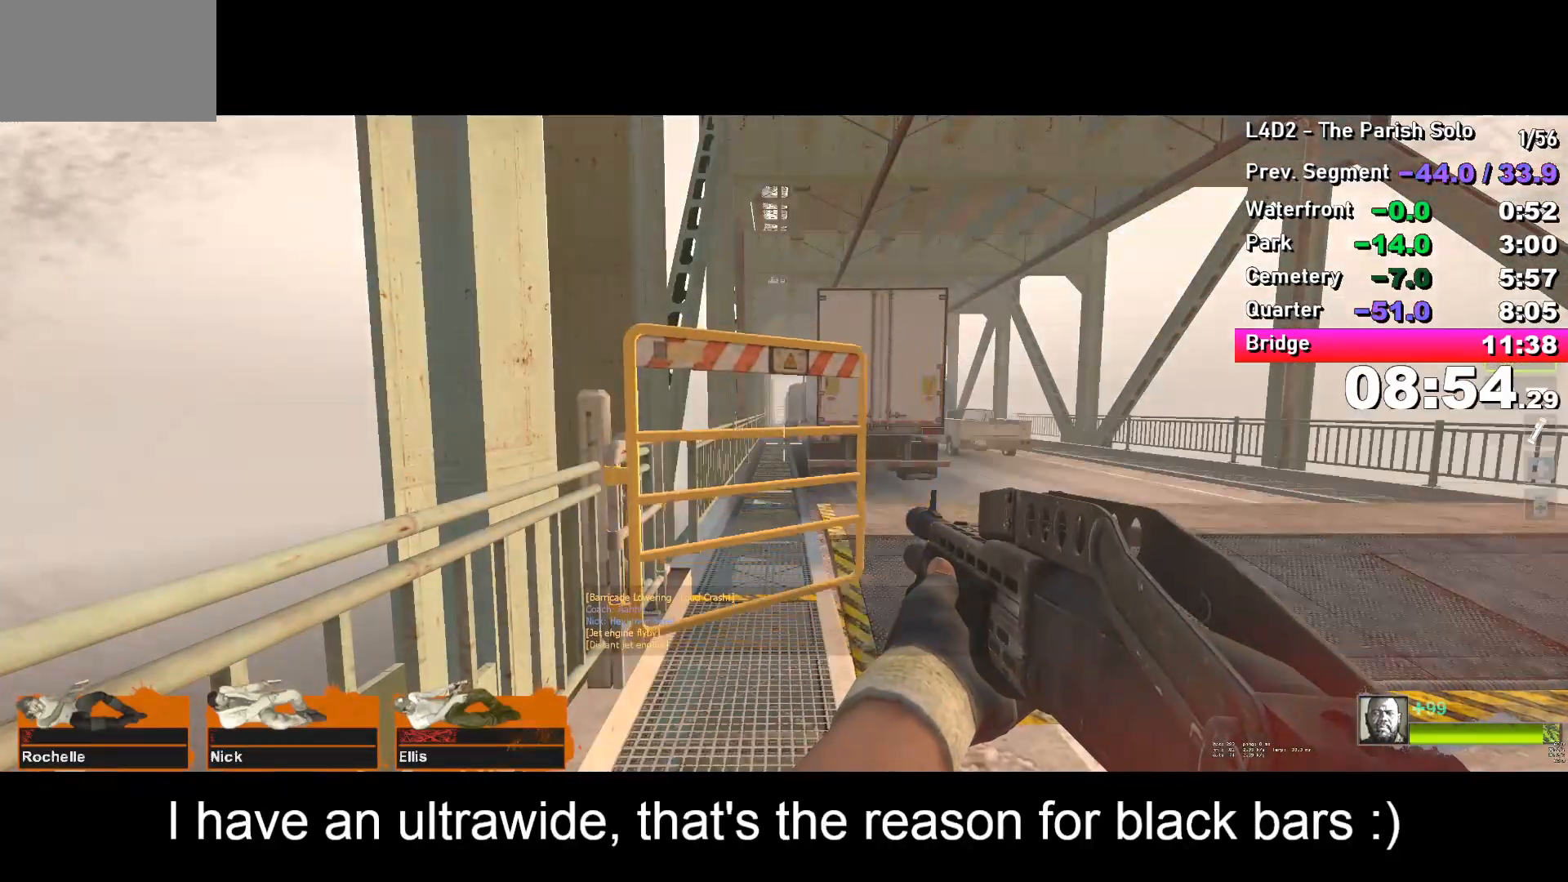
{"keys": ["w"], "events": []}
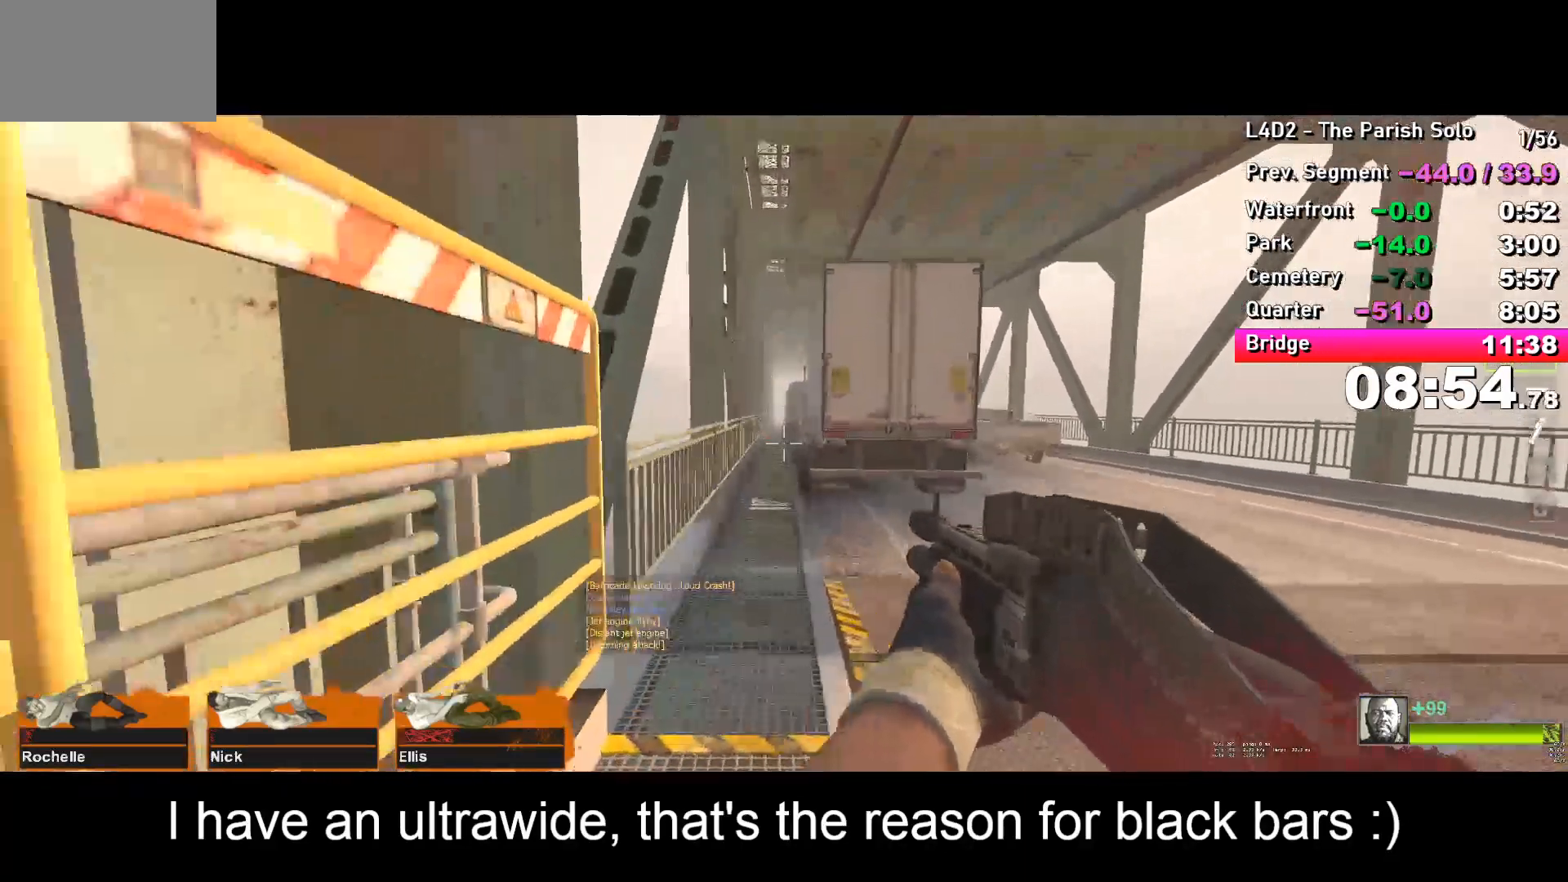
{"keys": ["w"], "events": []}
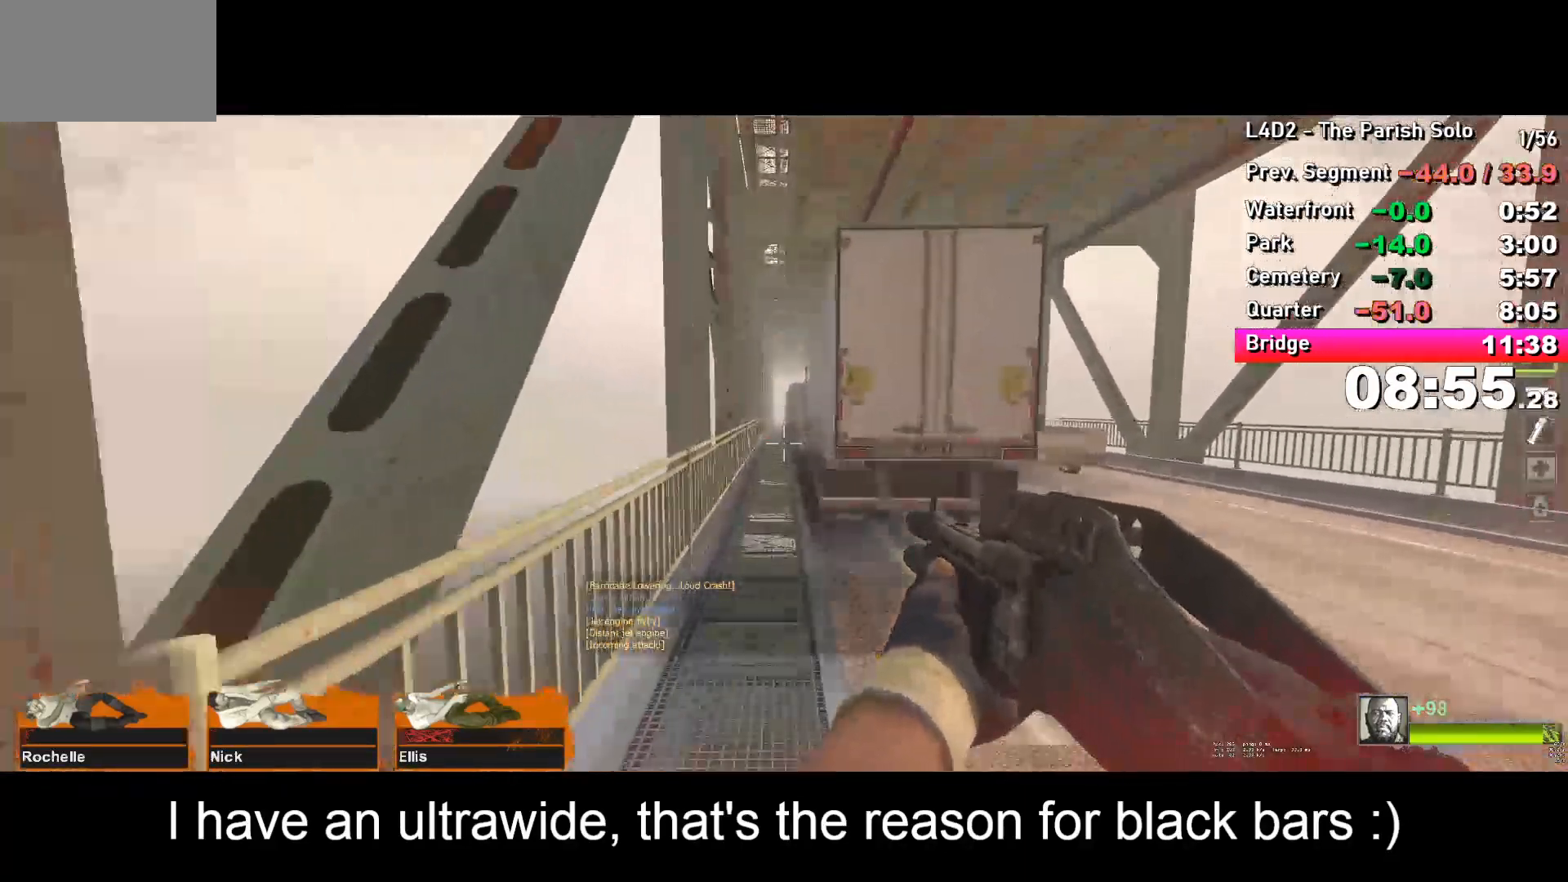
{"keys": ["a"], "events": [[117, "space", "down"], [167, "d", "down"], [167, "w", "up"], [217, "d", "up"], [217, "space", "up"], [250, "a", "down"]]}